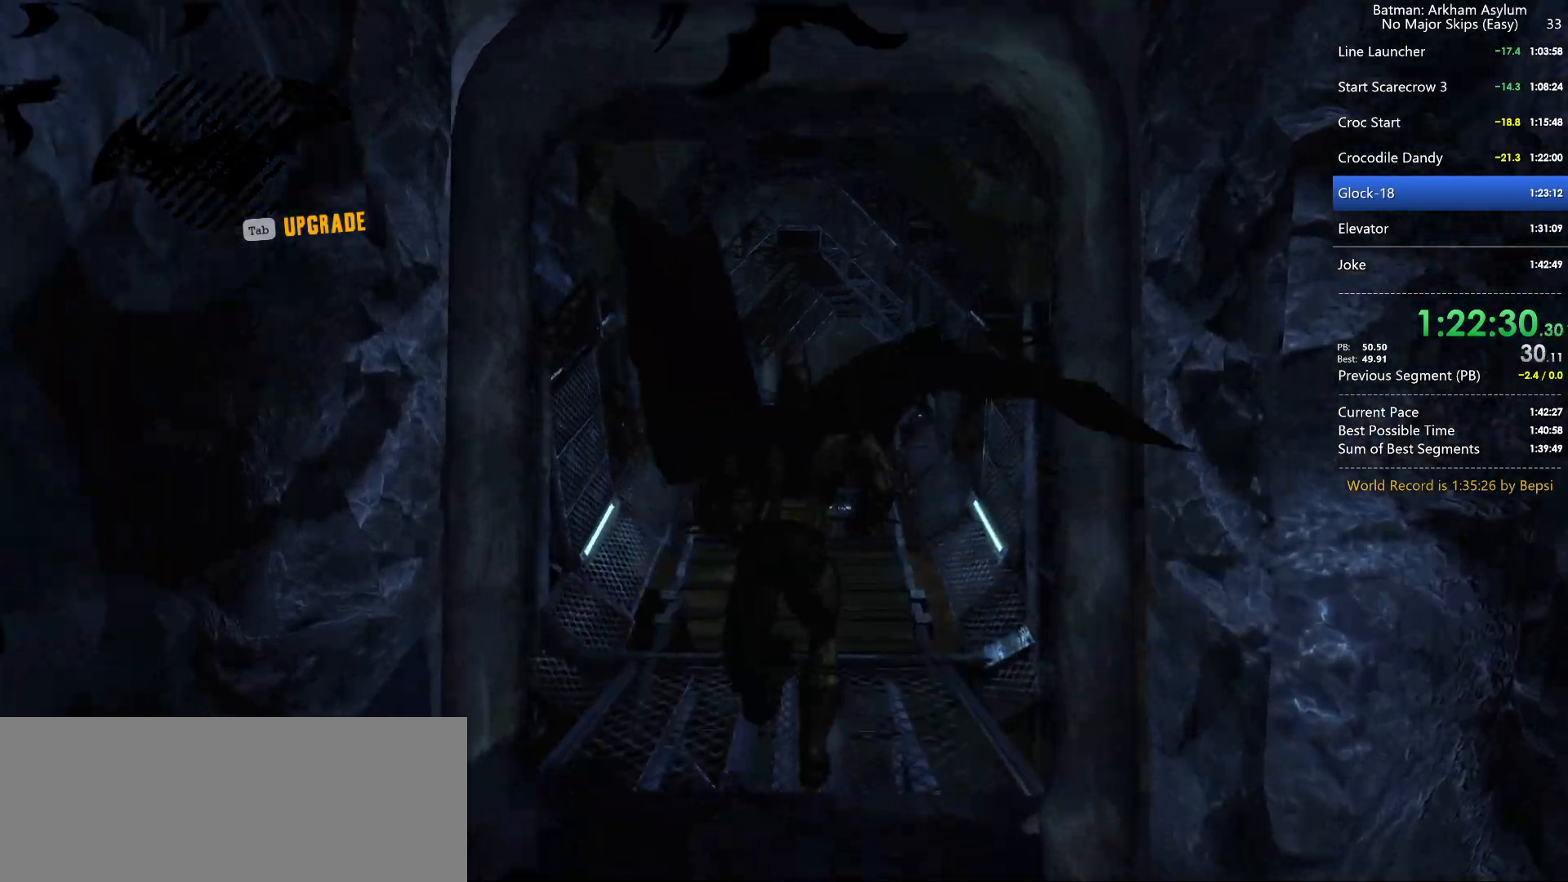
Gameplay with keyboard and mouse; each line is a JSON object with the keys and mouse buttons held at the frame after it. "events" lists presses ("down") and releases ("up") of "1", "2", "3", "4", "5", "a", "alt", "c", "caps_lock", "ctrl", "d", "e", "f", "g", "q", "r", "s", "shift", "space", "t", "tab", "v", "w", "x", "z", "mouse_left", "mouse_wheel" and "mouse_right" between this image and that frame as [ms after this image, input, new state], when the widget could be followed in between. "mouse_left", "mouse_wheel", "mouse_right" = the "left", "wheel", "right" buttons of the "mouse" list. No other keys are recorded. "wheel" means that the mouse wheel is clicked or scrolled. Not read: mouse_move.
{"keys": ["space", "w"], "mouse": [], "events": [[350, "5", "down"], [400, "5", "up"]]}
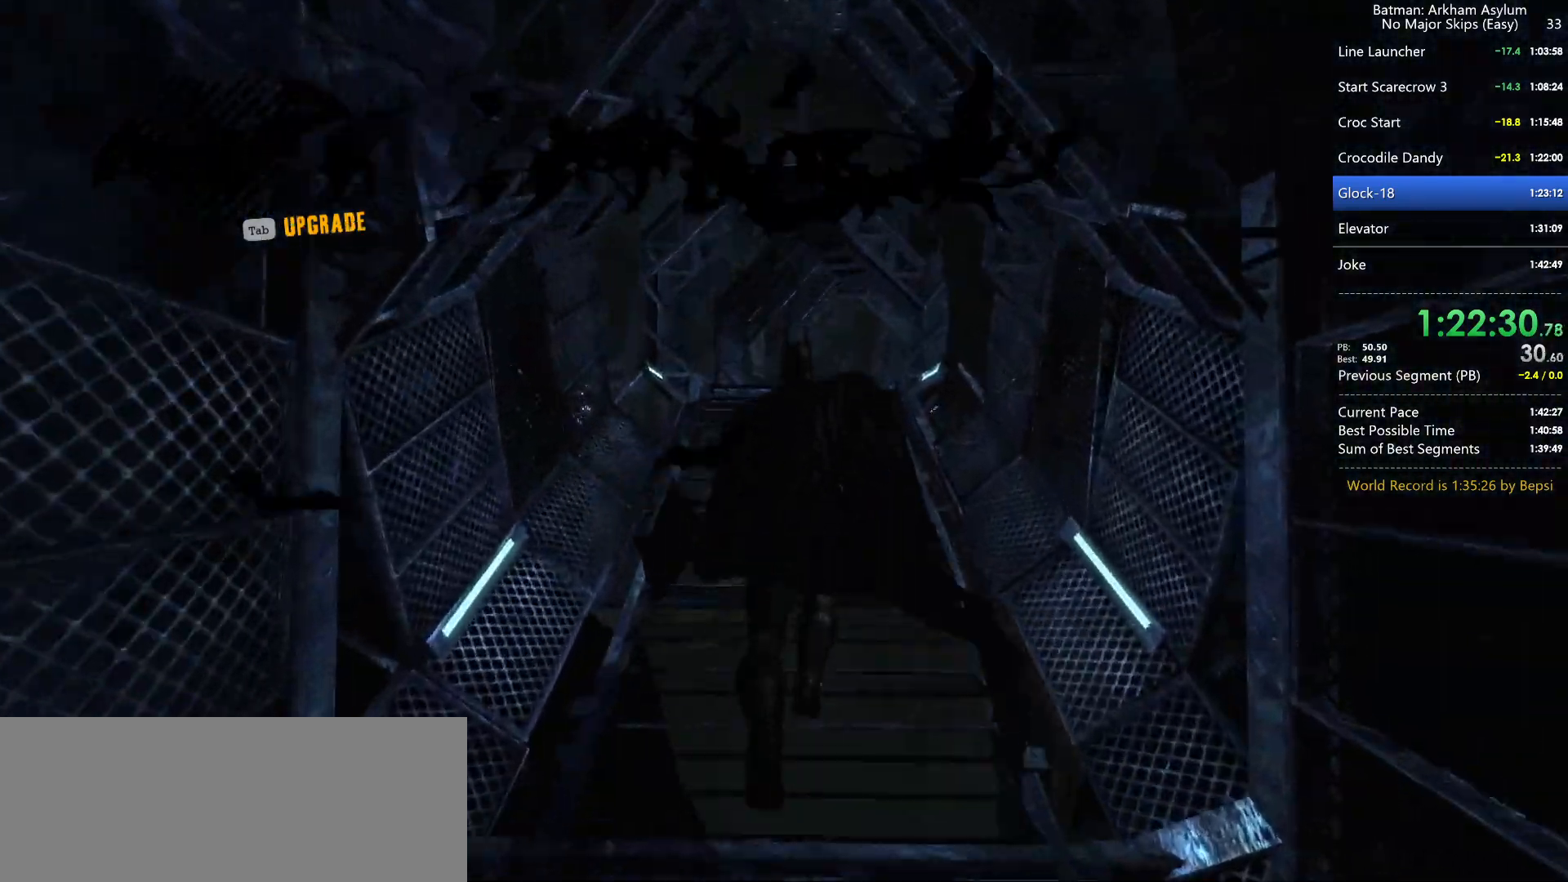
{"keys": ["space", "w"], "mouse": [], "events": []}
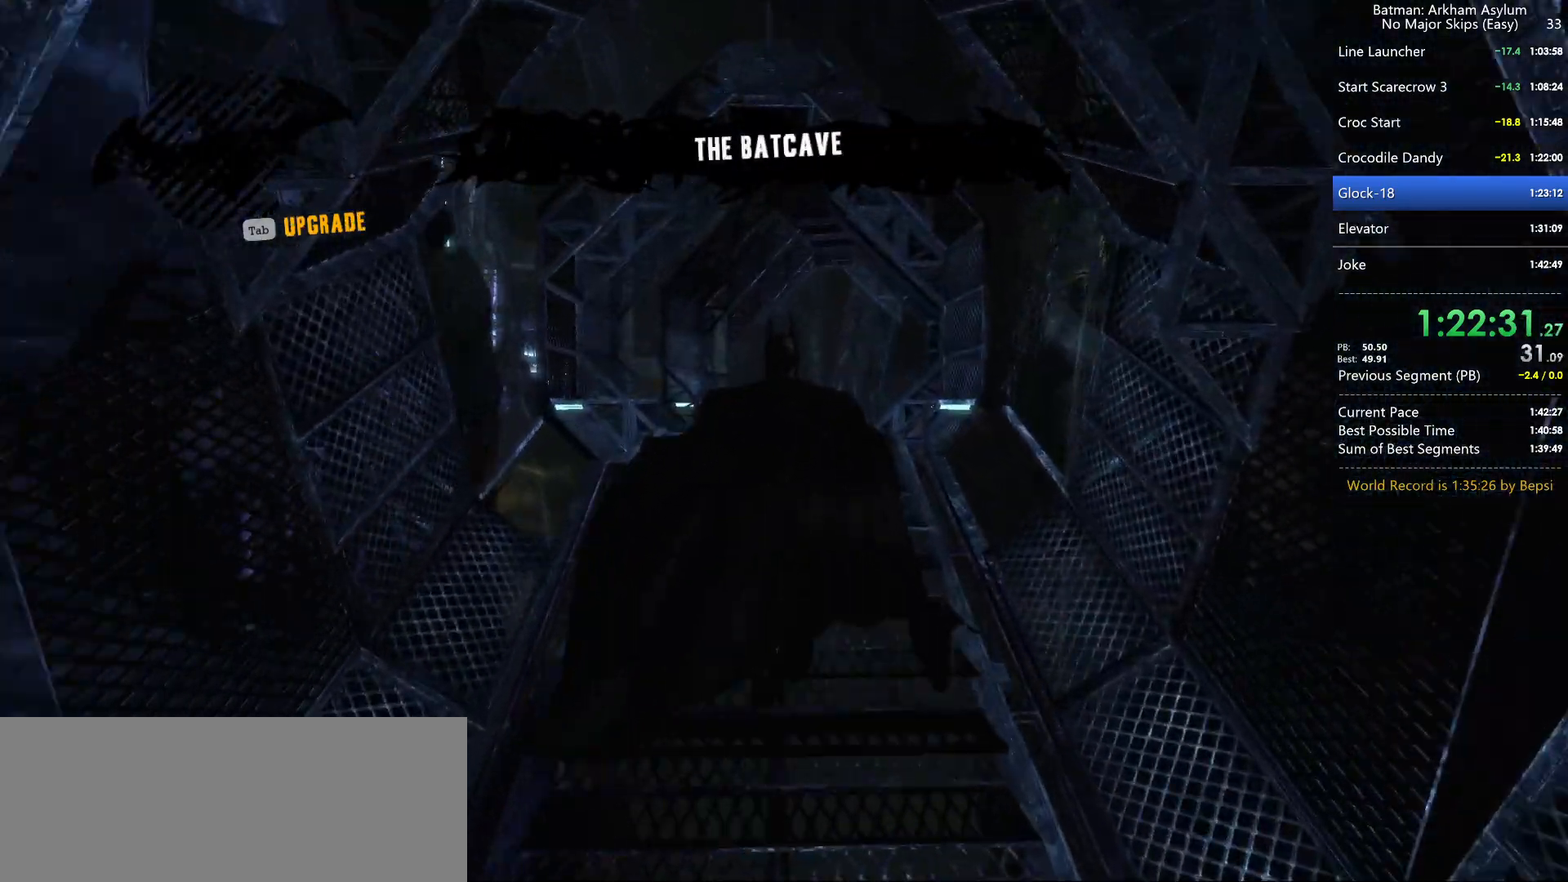
{"keys": ["space", "w"], "mouse": [], "events": []}
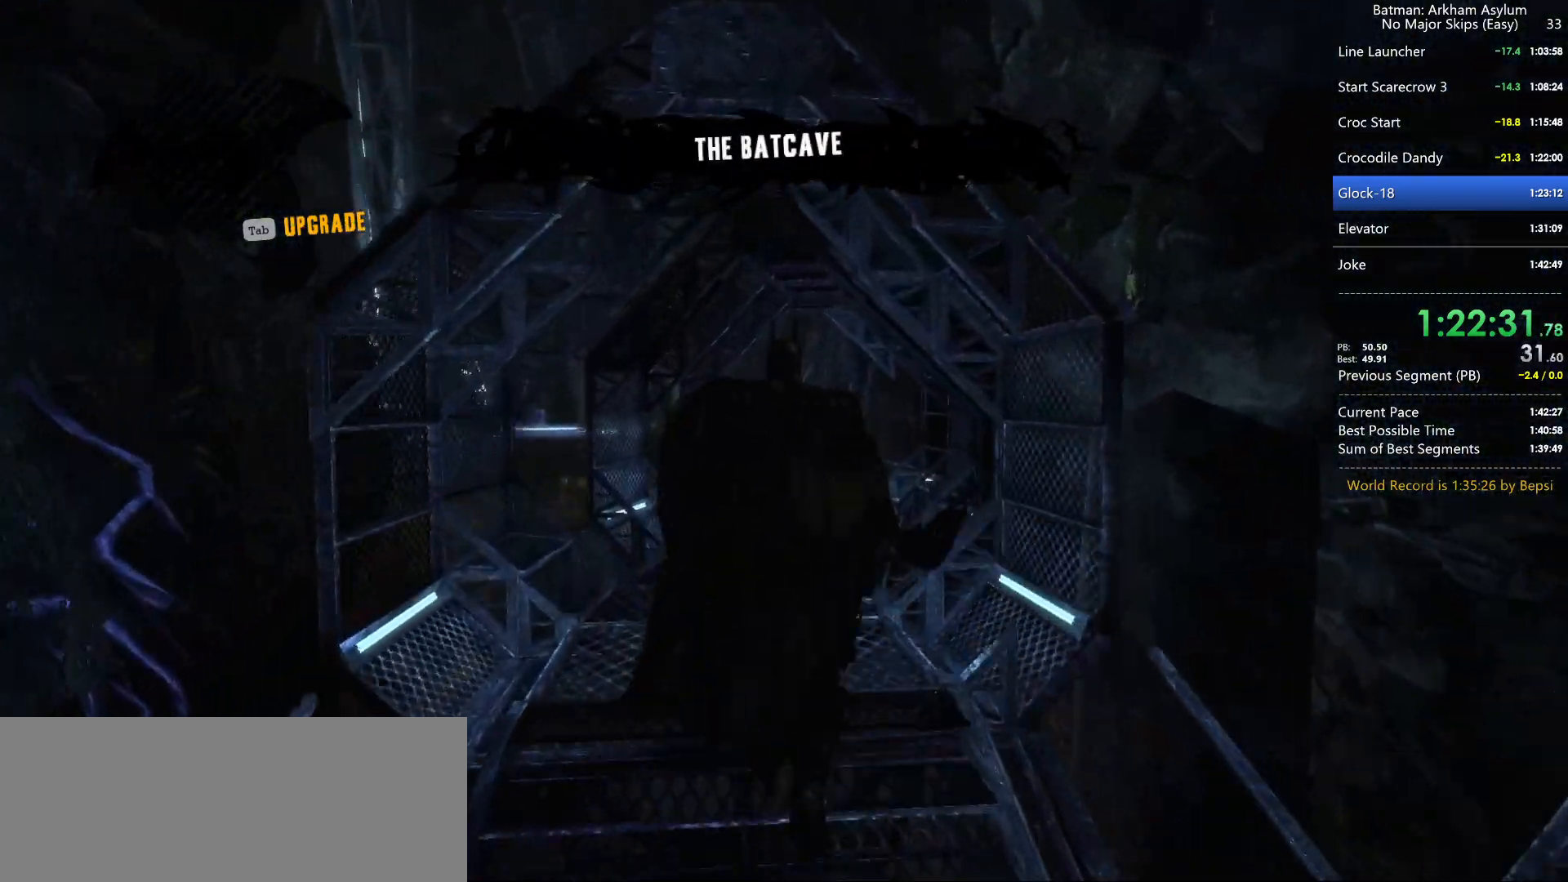
{"keys": ["space", "w"], "mouse": [], "events": []}
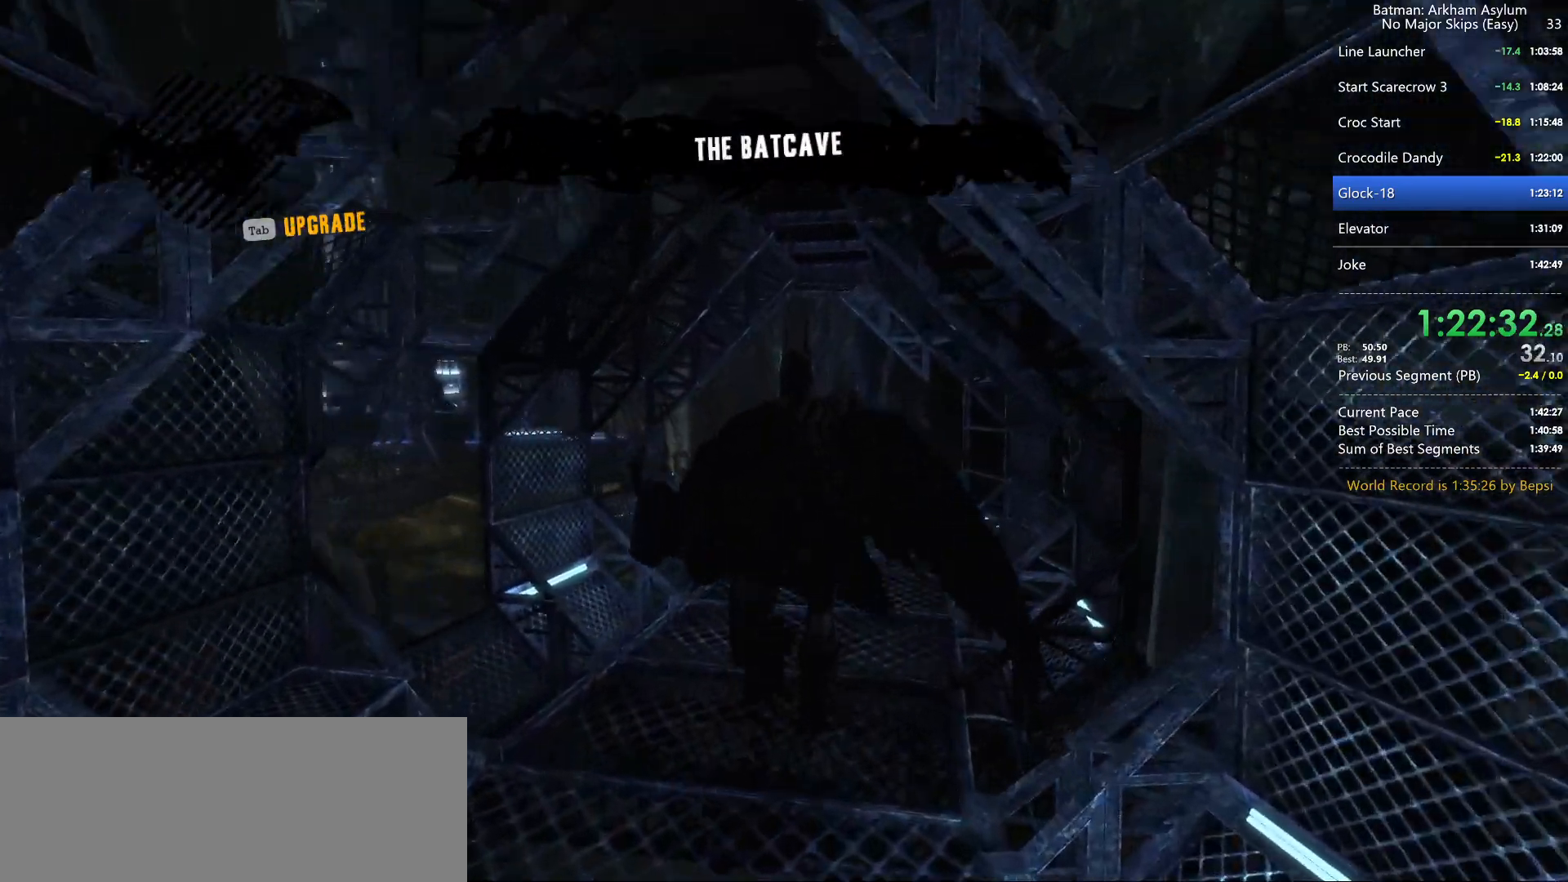
{"keys": ["space", "w"], "mouse": [], "events": []}
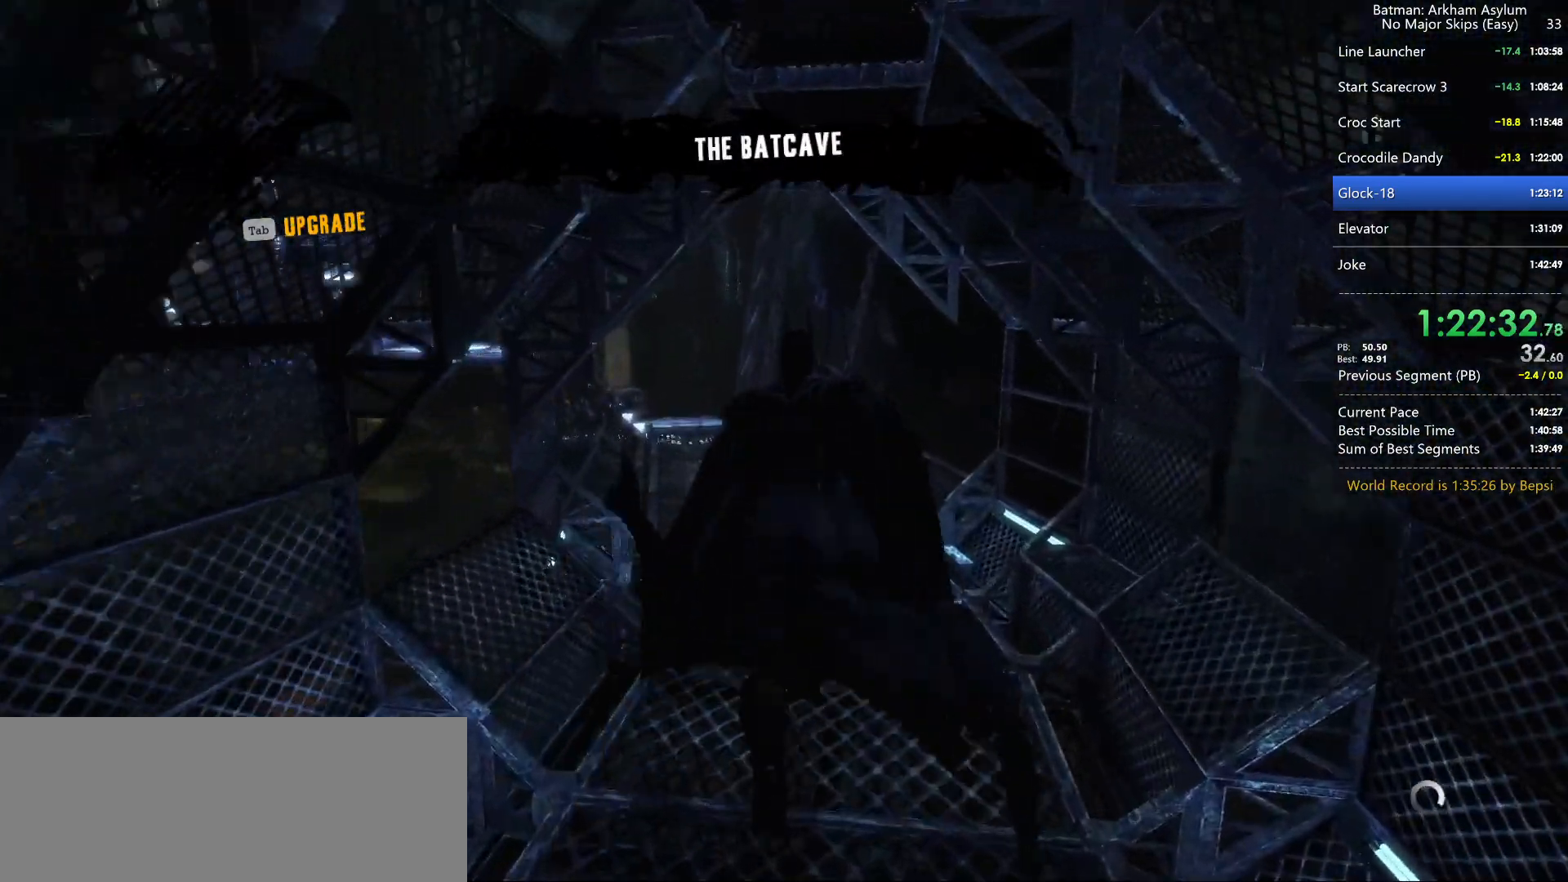
{"keys": ["space", "w"], "mouse": [], "events": []}
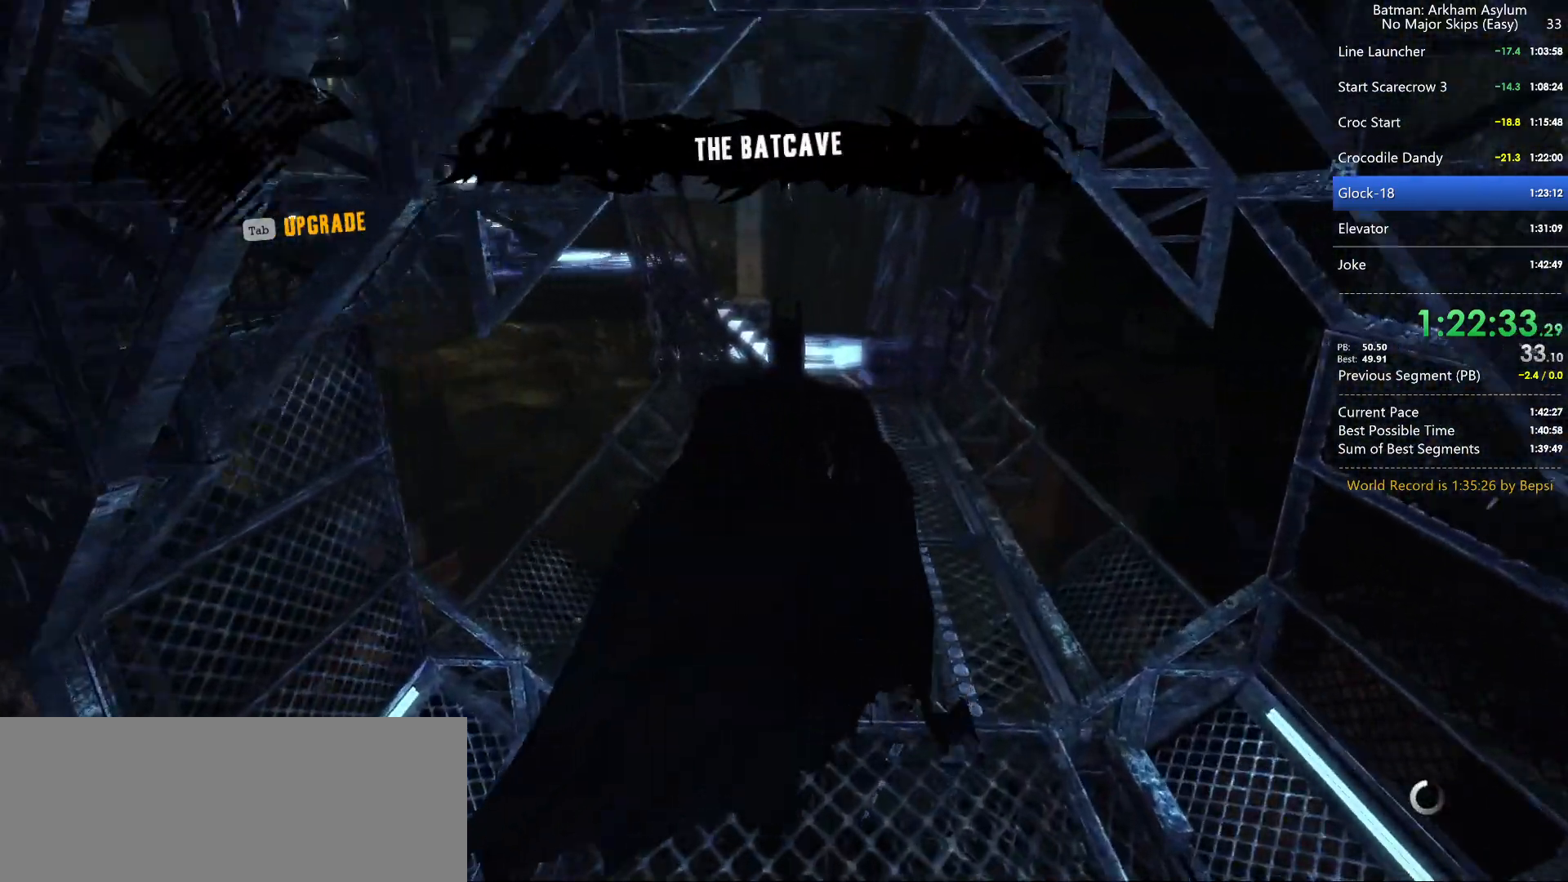
{"keys": ["space", "w"], "mouse": [], "events": []}
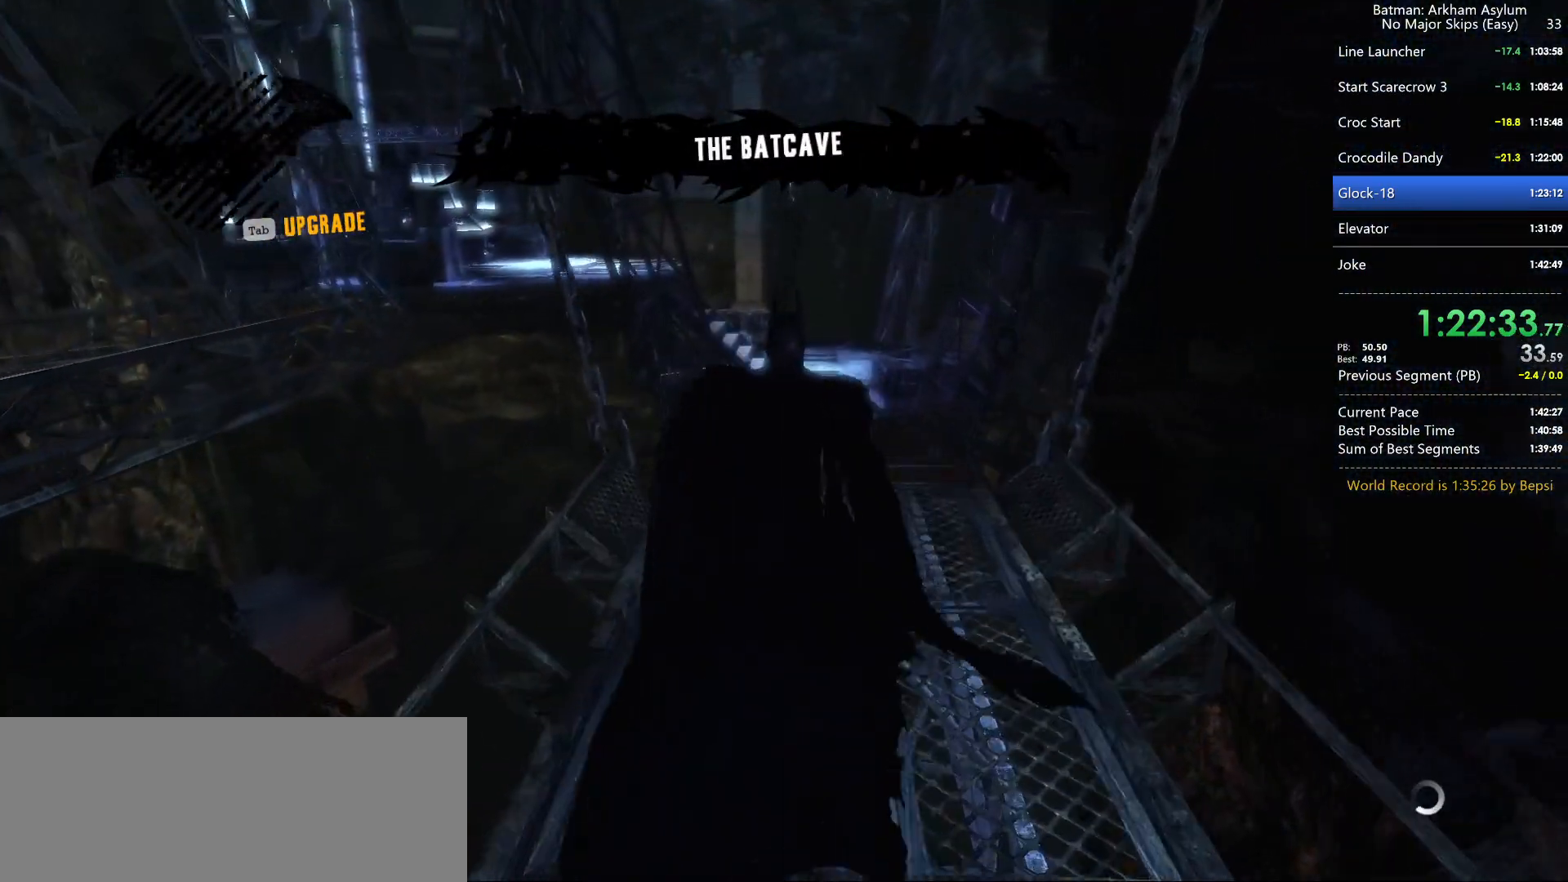
{"keys": ["space", "w"], "mouse": [], "events": []}
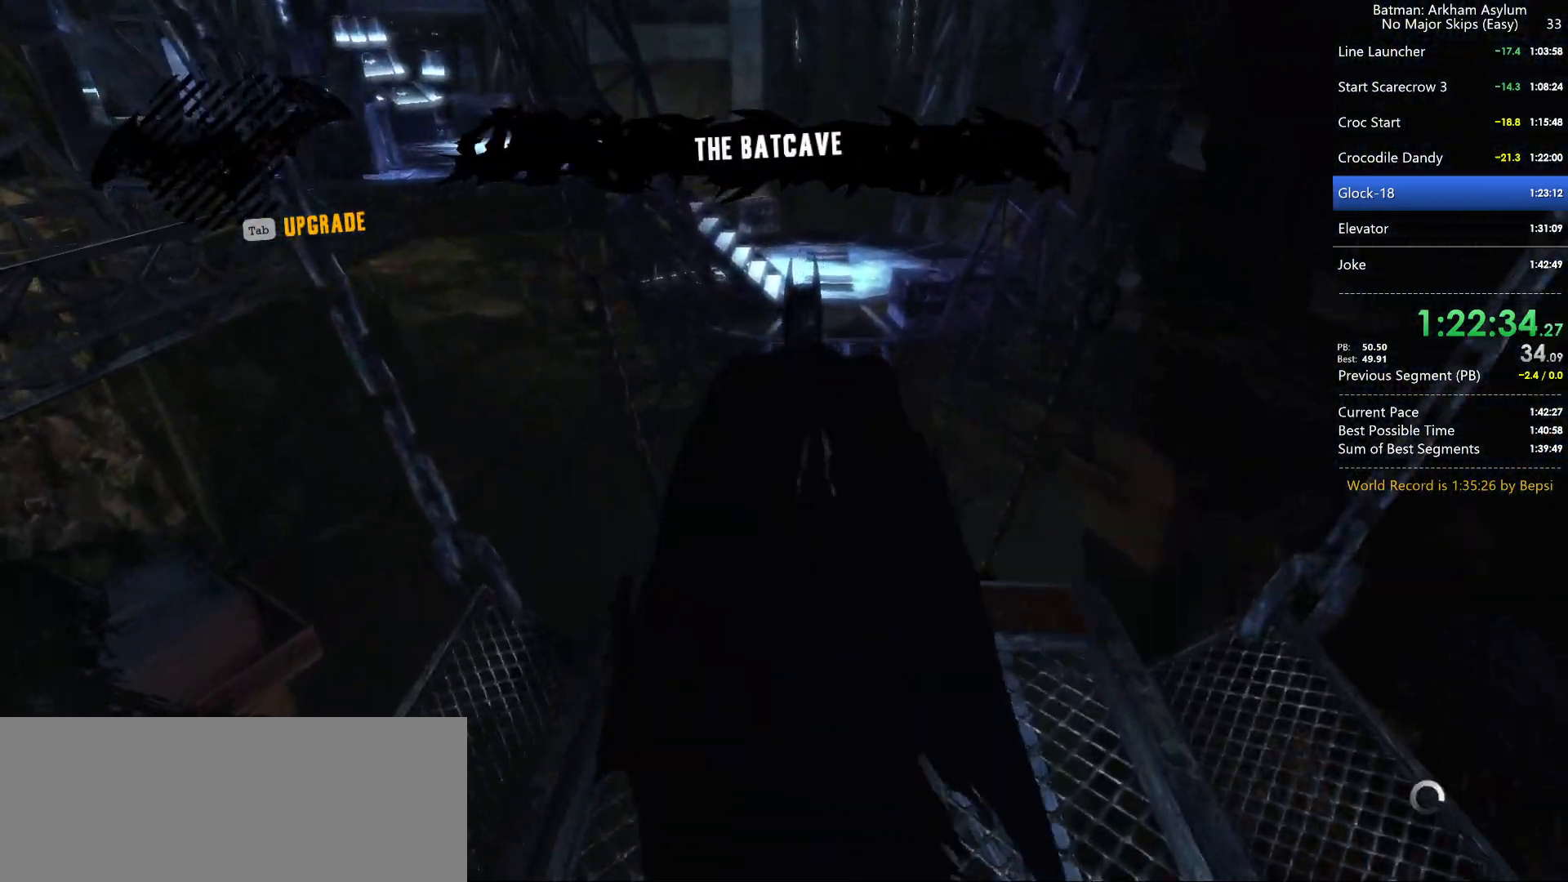
{"keys": ["space", "w"], "mouse": [], "events": []}
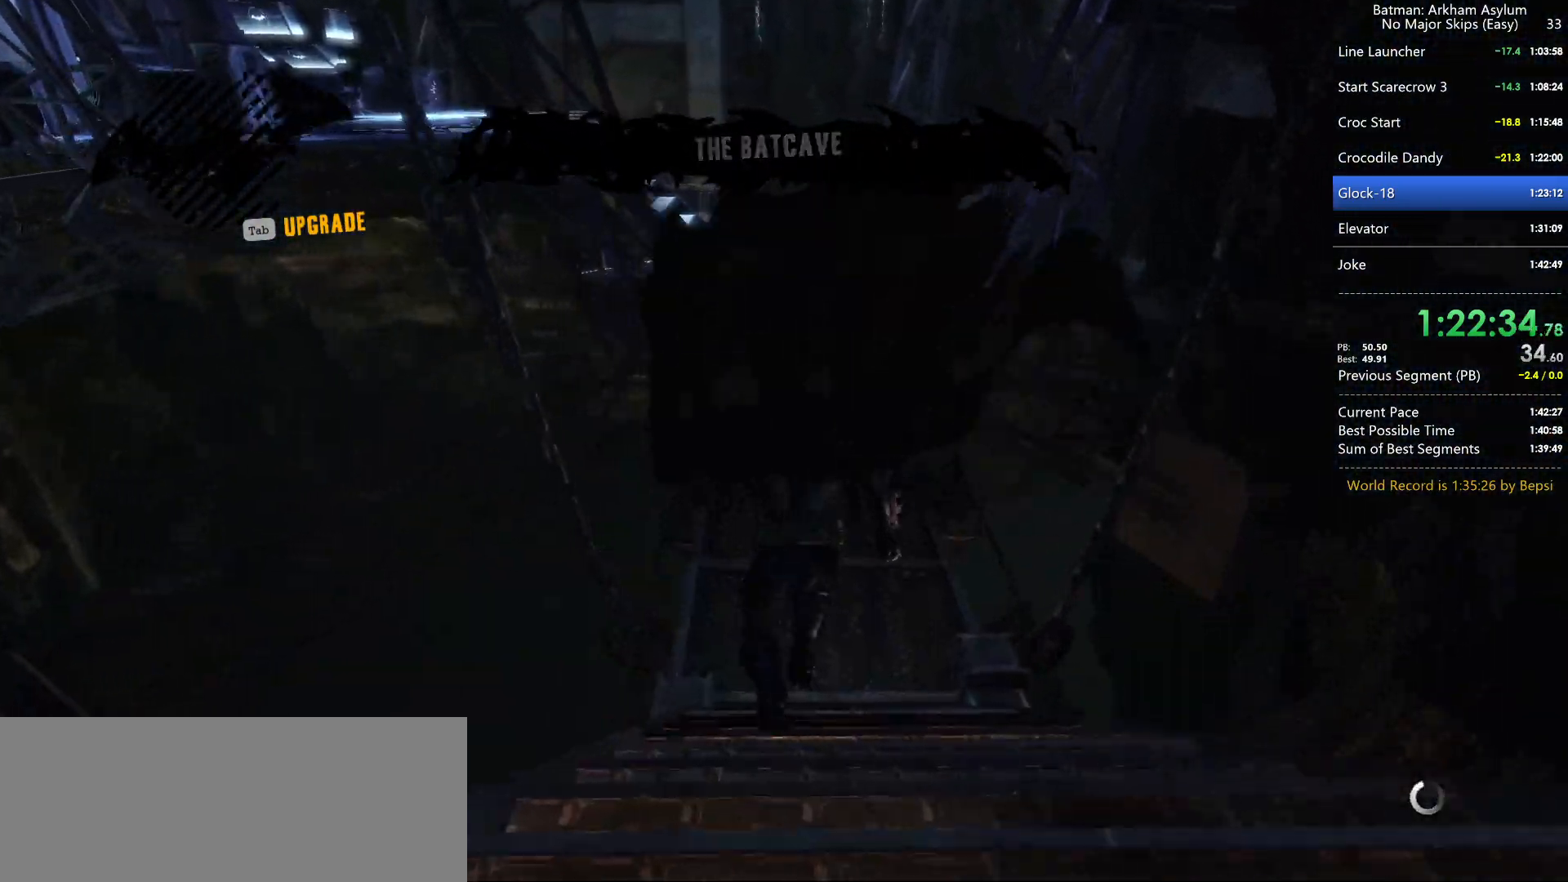
{"keys": ["space", "w"], "mouse": [], "events": []}
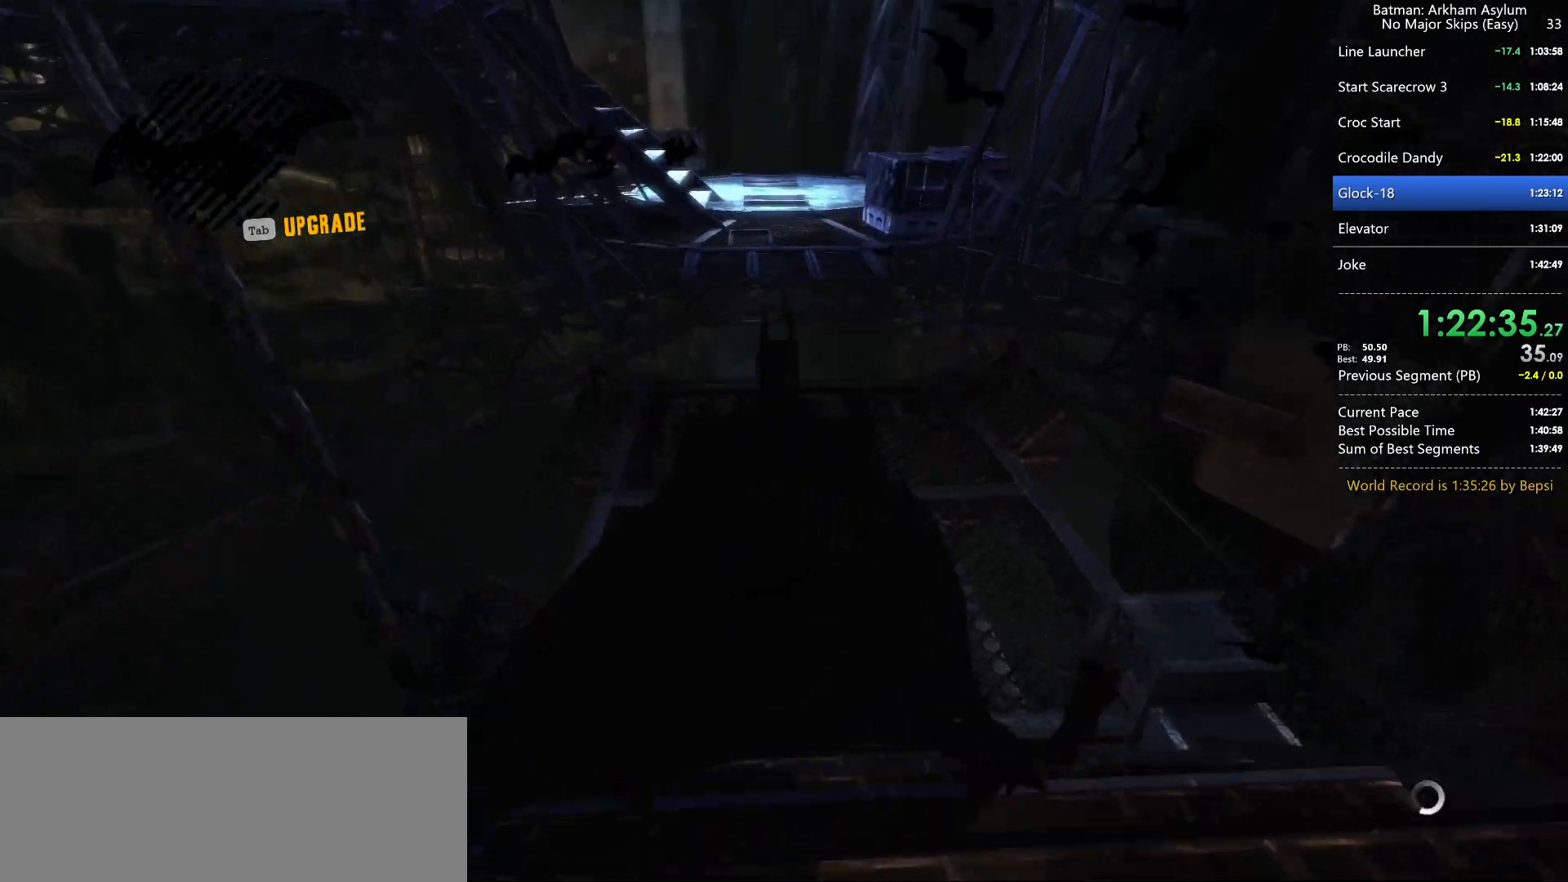
{"keys": ["3", "space", "w"], "mouse": [], "events": [[134, "3", "down"], [134, "4", "down"], [167, "4", "up"], [217, "3", "up"], [500, "3", "down"]]}
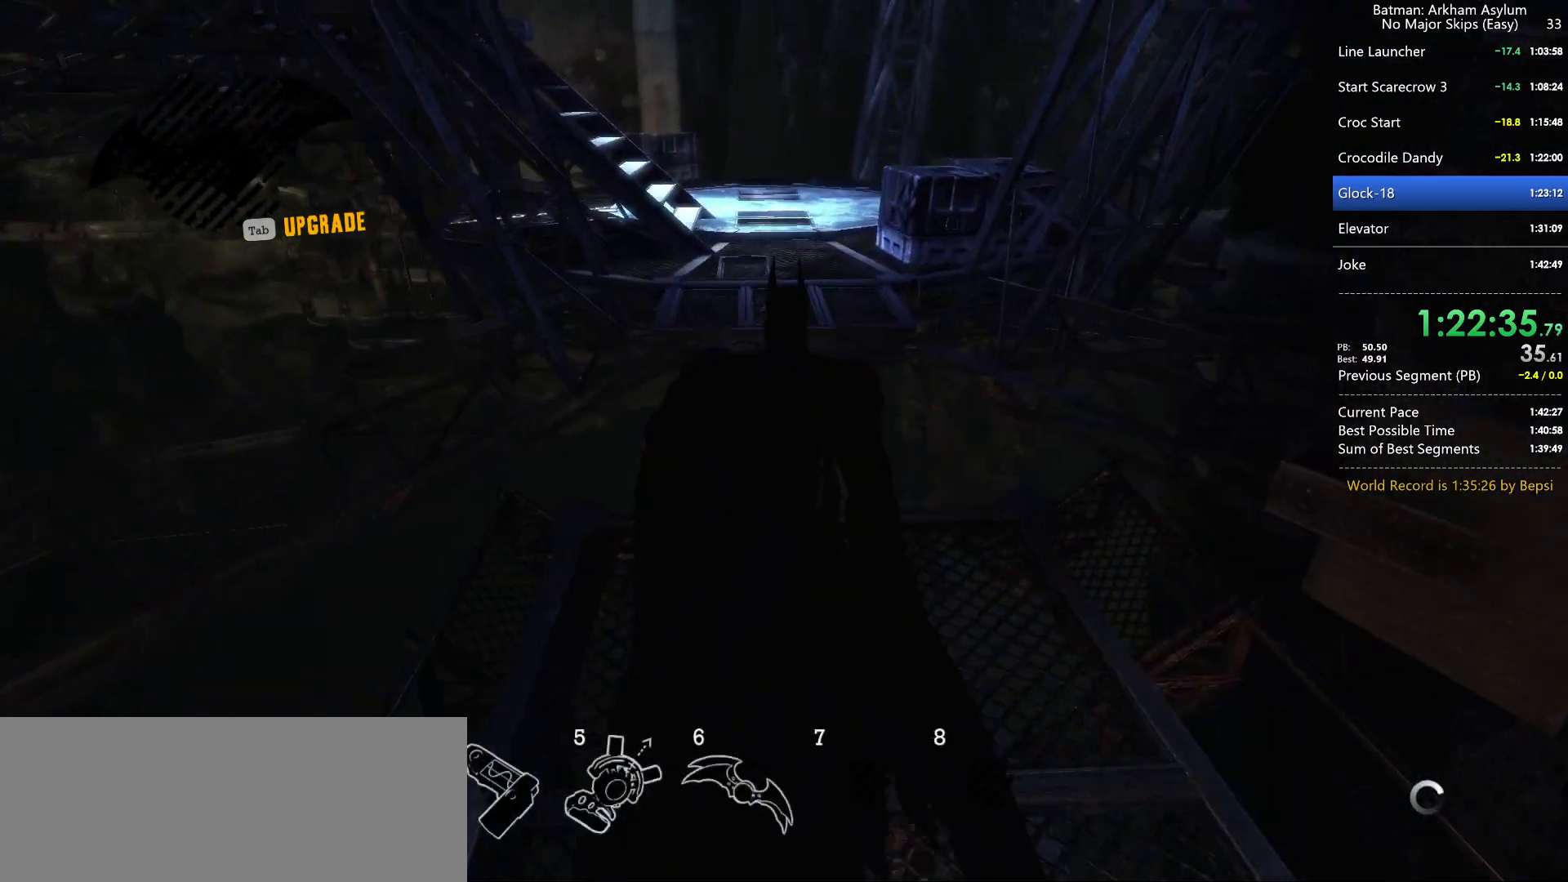
{"keys": ["space", "w"], "mouse": [], "events": [[150, "3", "up"]]}
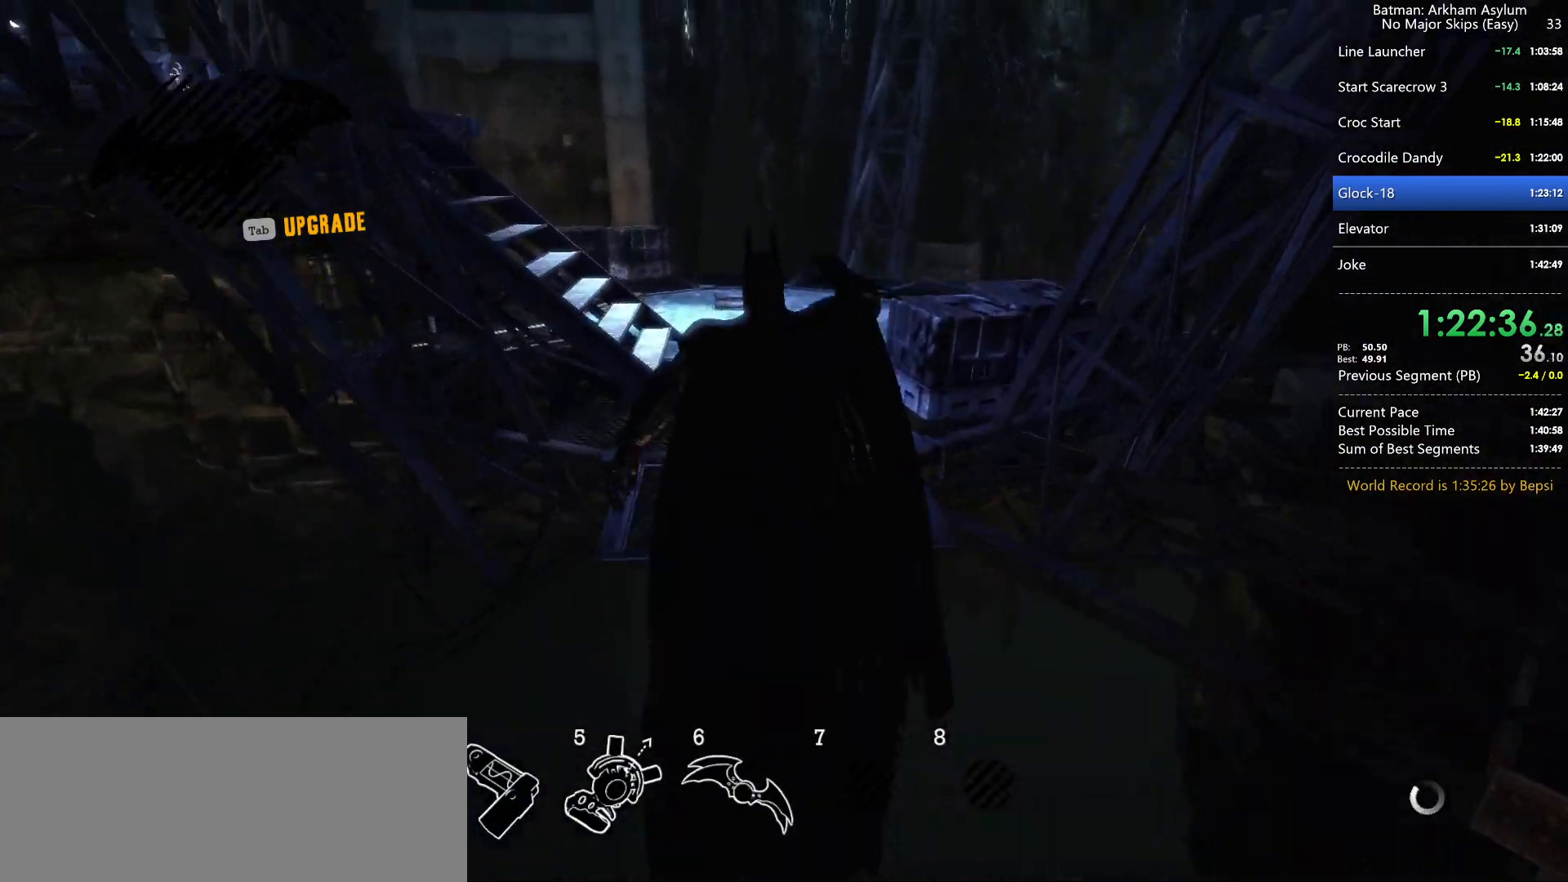
{"keys": ["space", "w"], "mouse": [], "events": []}
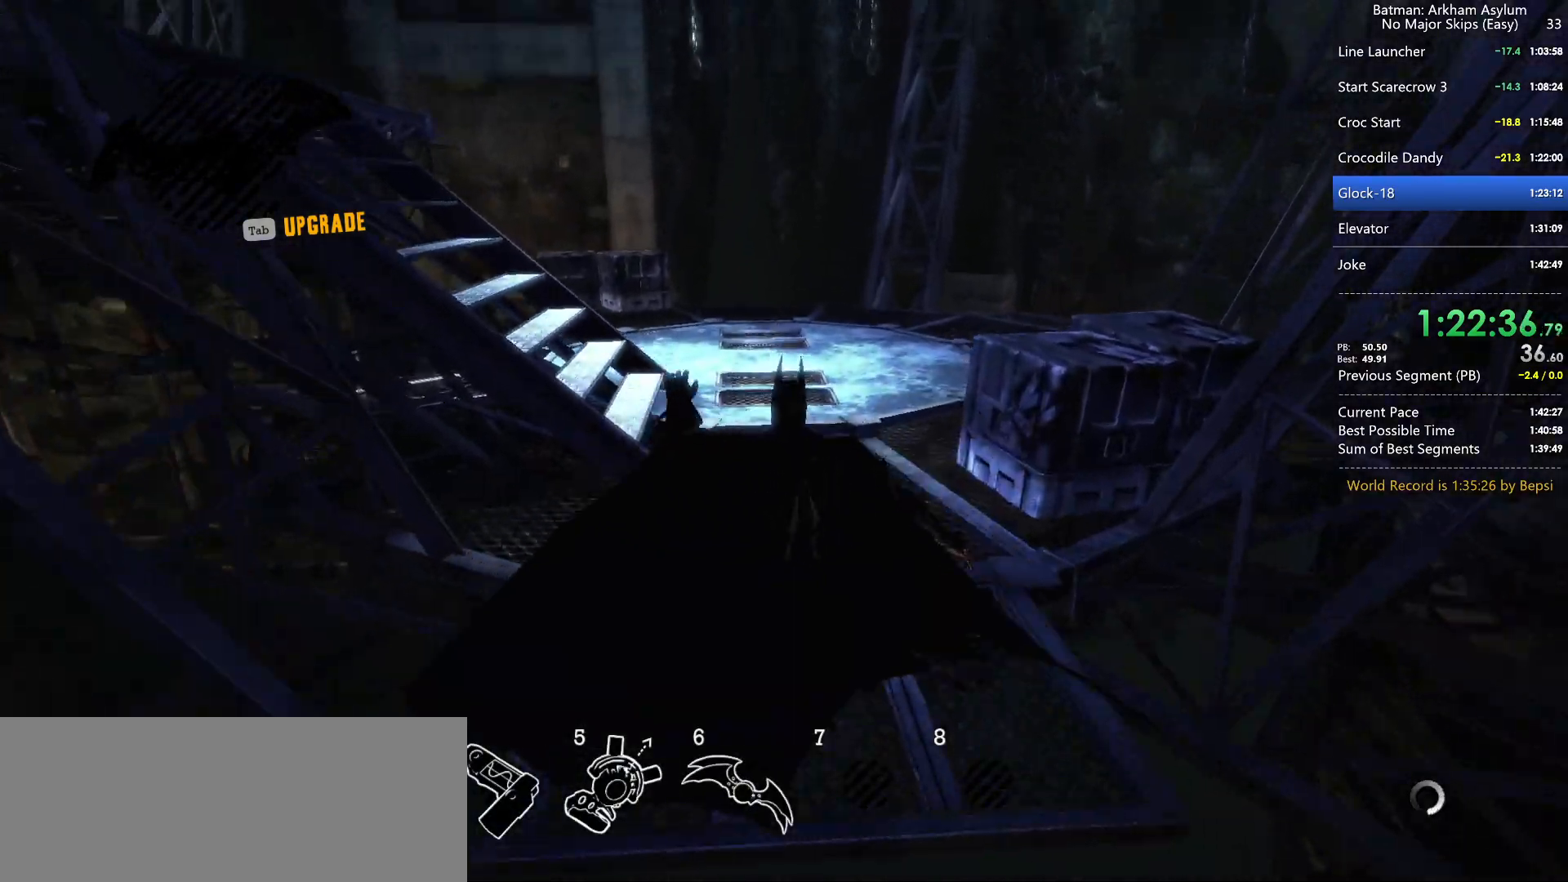
{"keys": ["space", "w"], "mouse": [], "events": []}
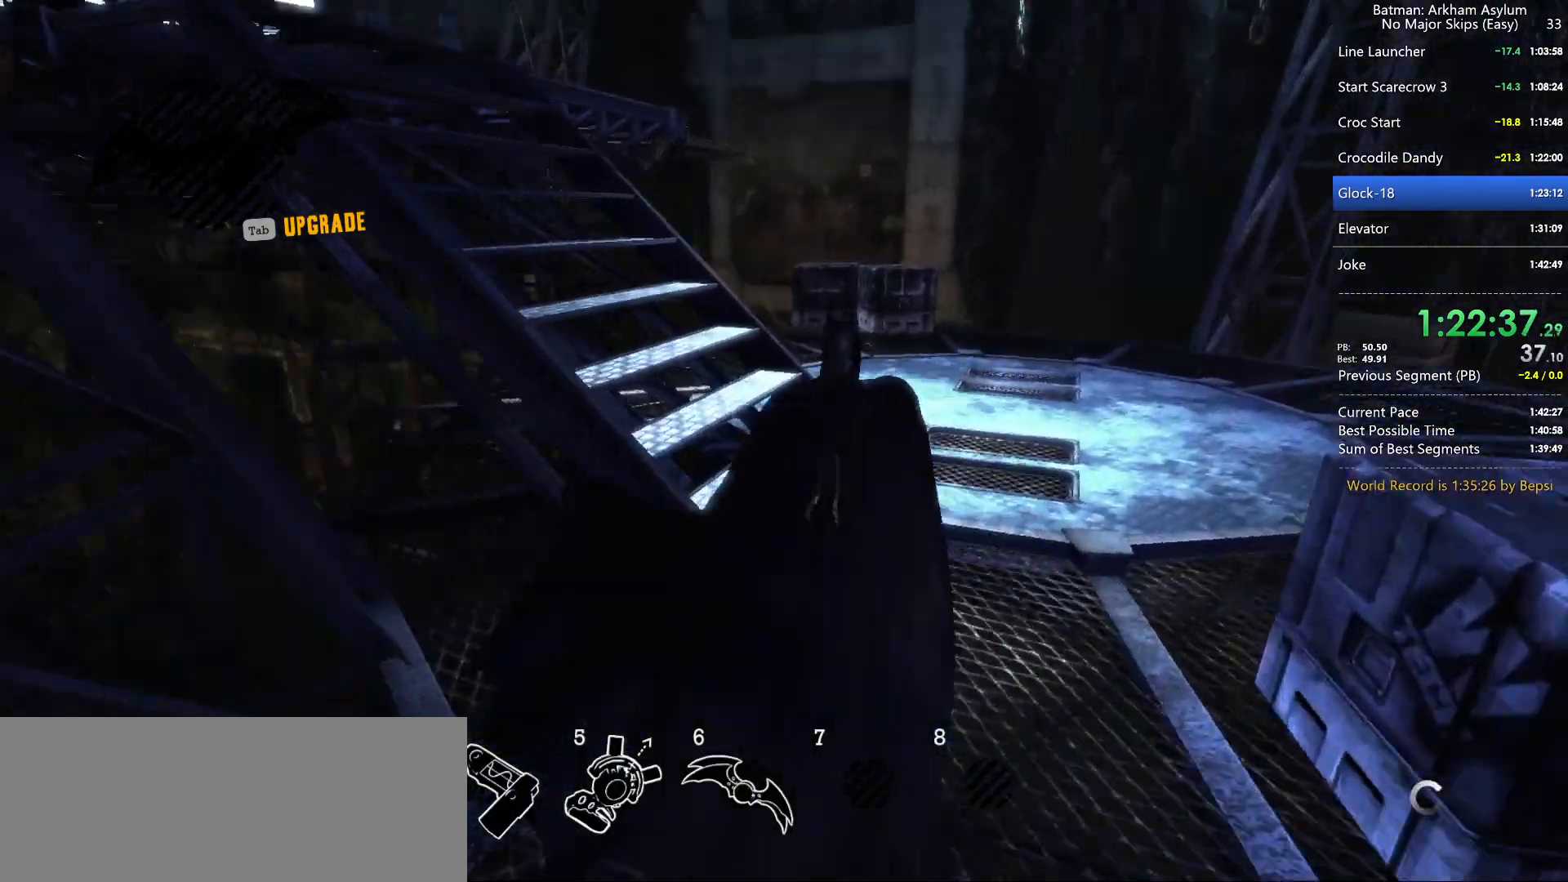
{"keys": ["space", "w"], "mouse": [], "events": [[367, "space", "up"], [467, "space", "down"]]}
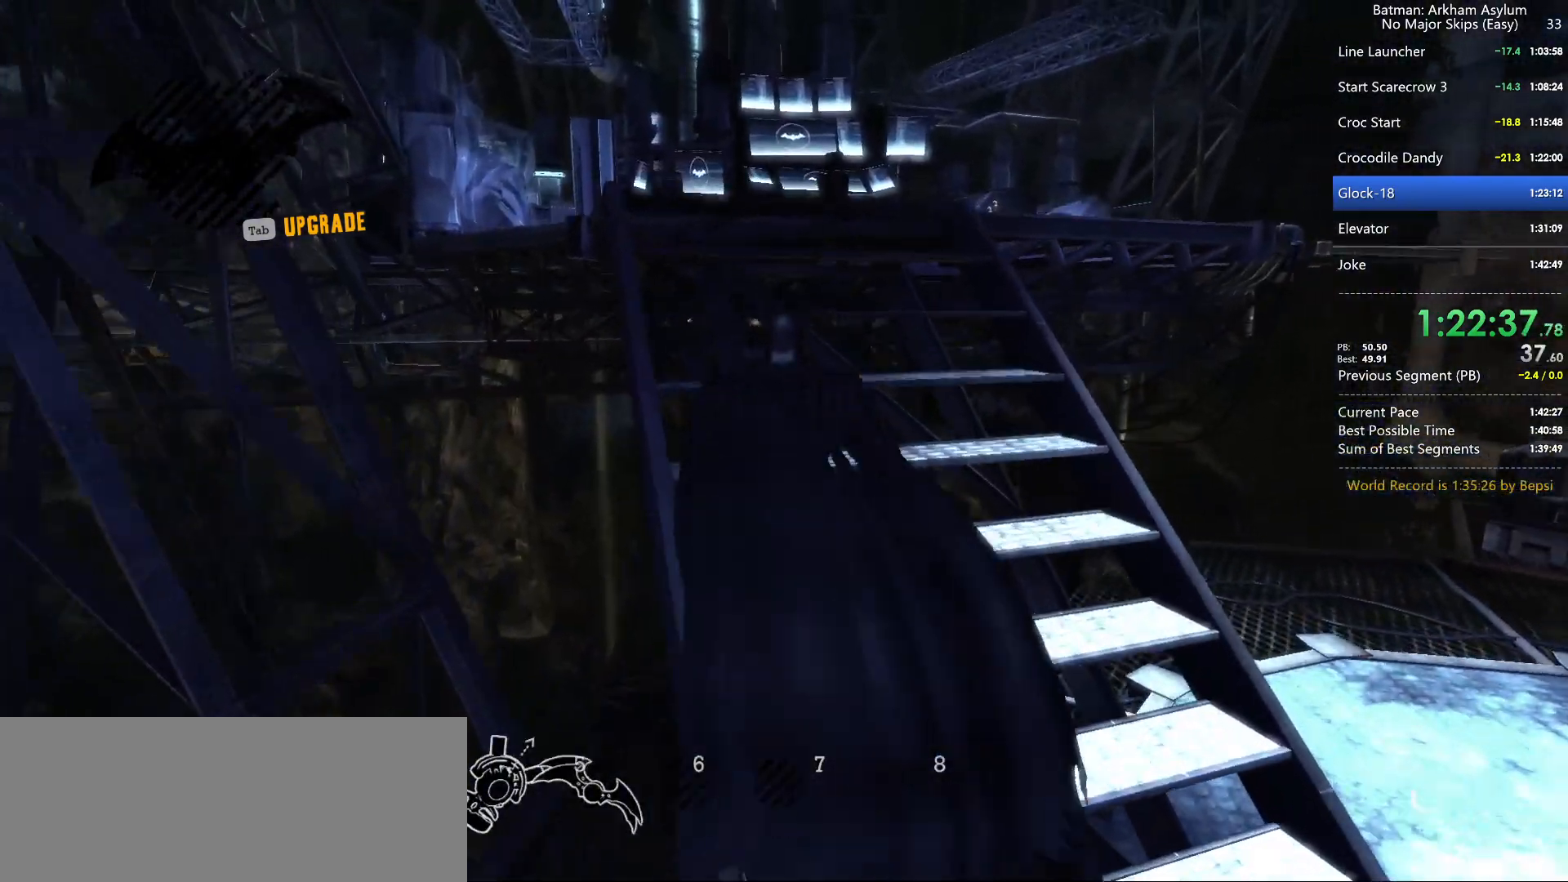
{"keys": ["w"], "mouse": [], "events": [[17, "space", "up"], [117, "space", "down"], [150, "space", "up"], [250, "space", "down"], [300, "space", "up"]]}
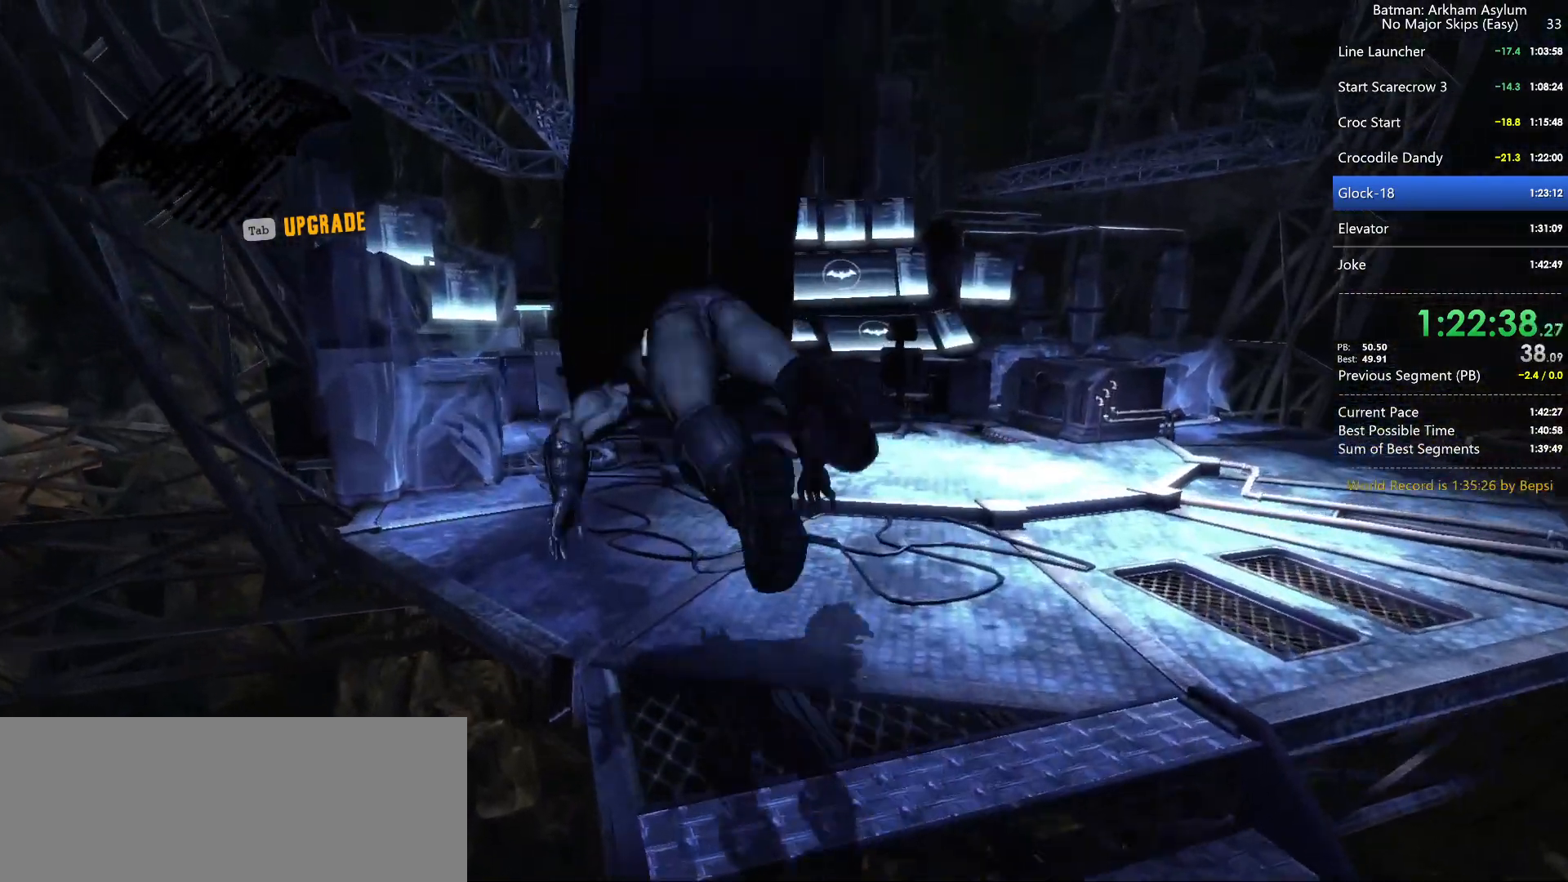
{"keys": ["w"], "mouse": ["left"], "events": [[217, "mouse_left", "down"], [317, "mouse_left", "up"], [400, "mouse_left", "down"], [450, "mouse_left", "up"], [500, "mouse_left", "down"]]}
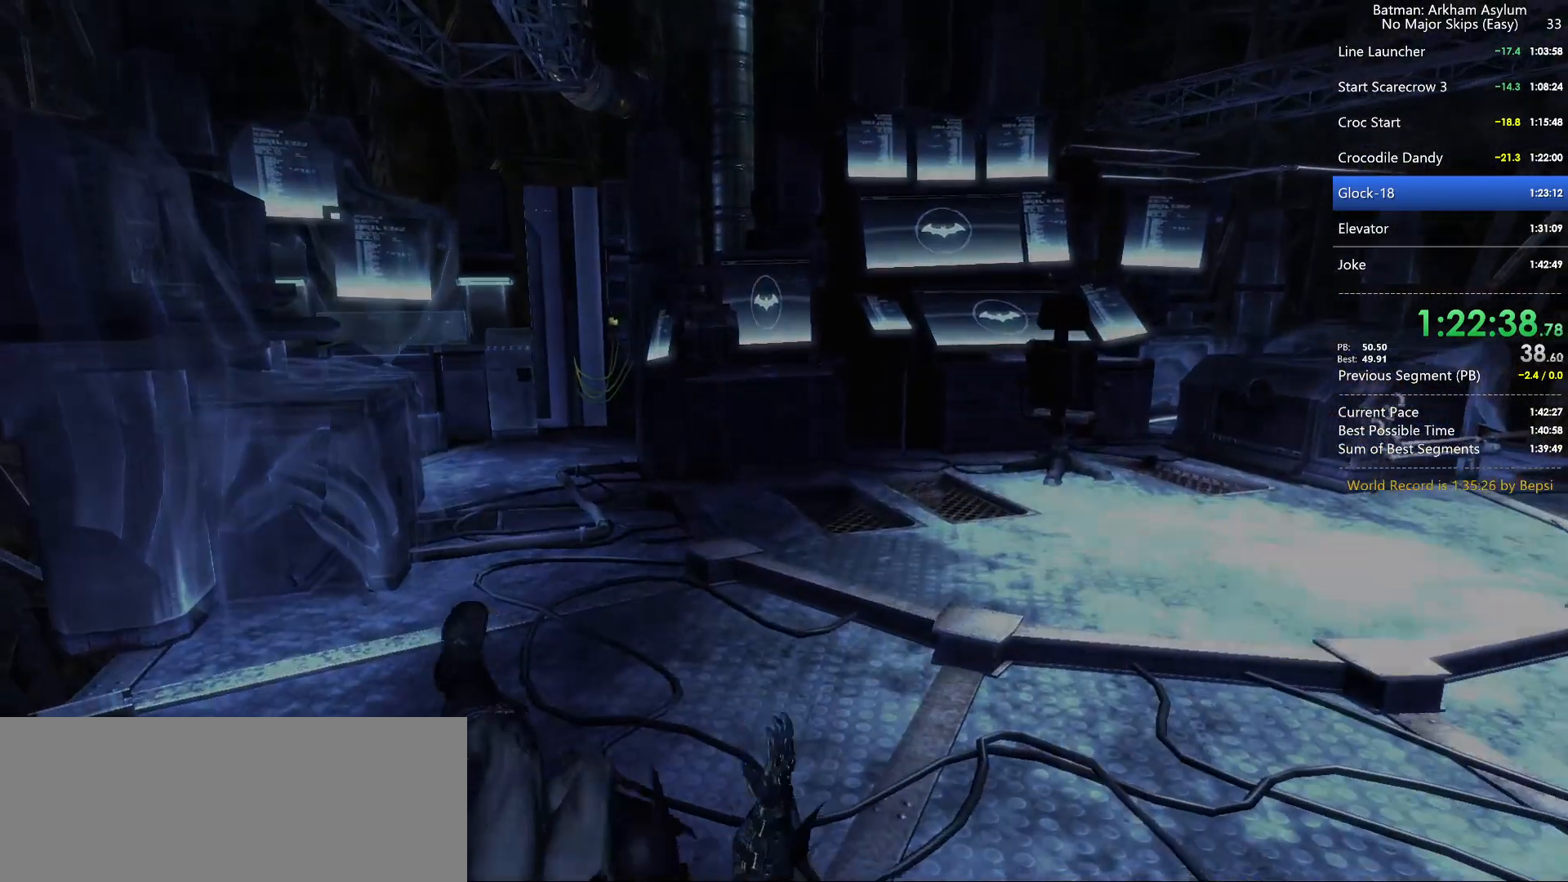
{"keys": [], "mouse": ["left"], "events": [[100, "mouse_left", "up"], [184, "mouse_left", "down"], [284, "mouse_left", "up"], [284, "w", "up"], [334, "mouse_left", "down"], [417, "mouse_left", "up"], [467, "mouse_left", "down"]]}
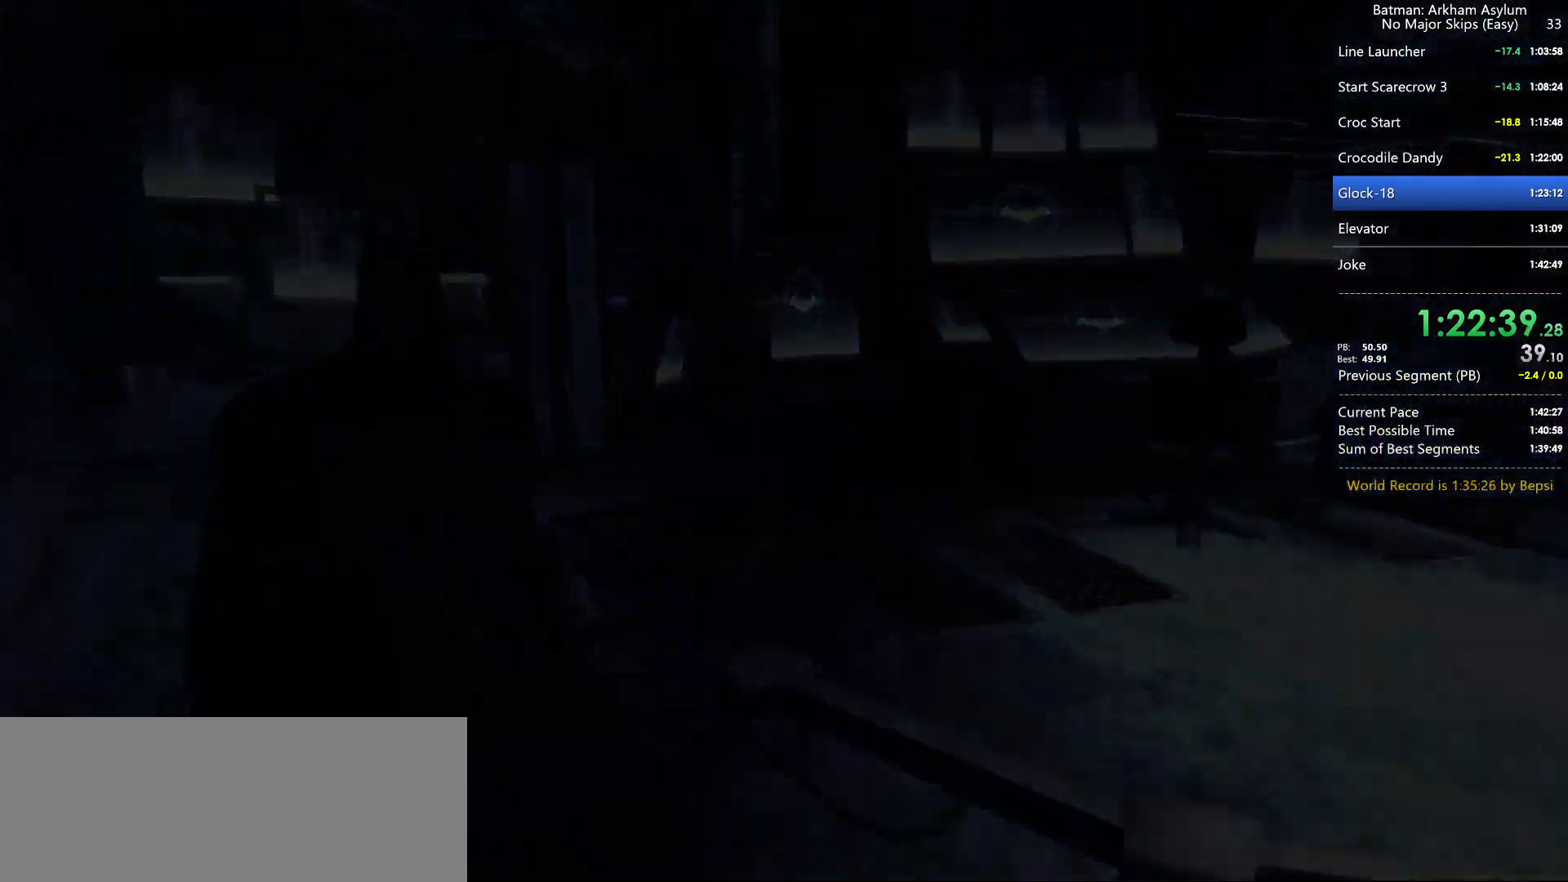
{"keys": [], "mouse": ["left"], "events": [[67, "mouse_left", "up"], [150, "mouse_left", "down"], [200, "mouse_left", "up"], [300, "mouse_left", "down"], [384, "mouse_left", "up"], [434, "mouse_left", "down"]]}
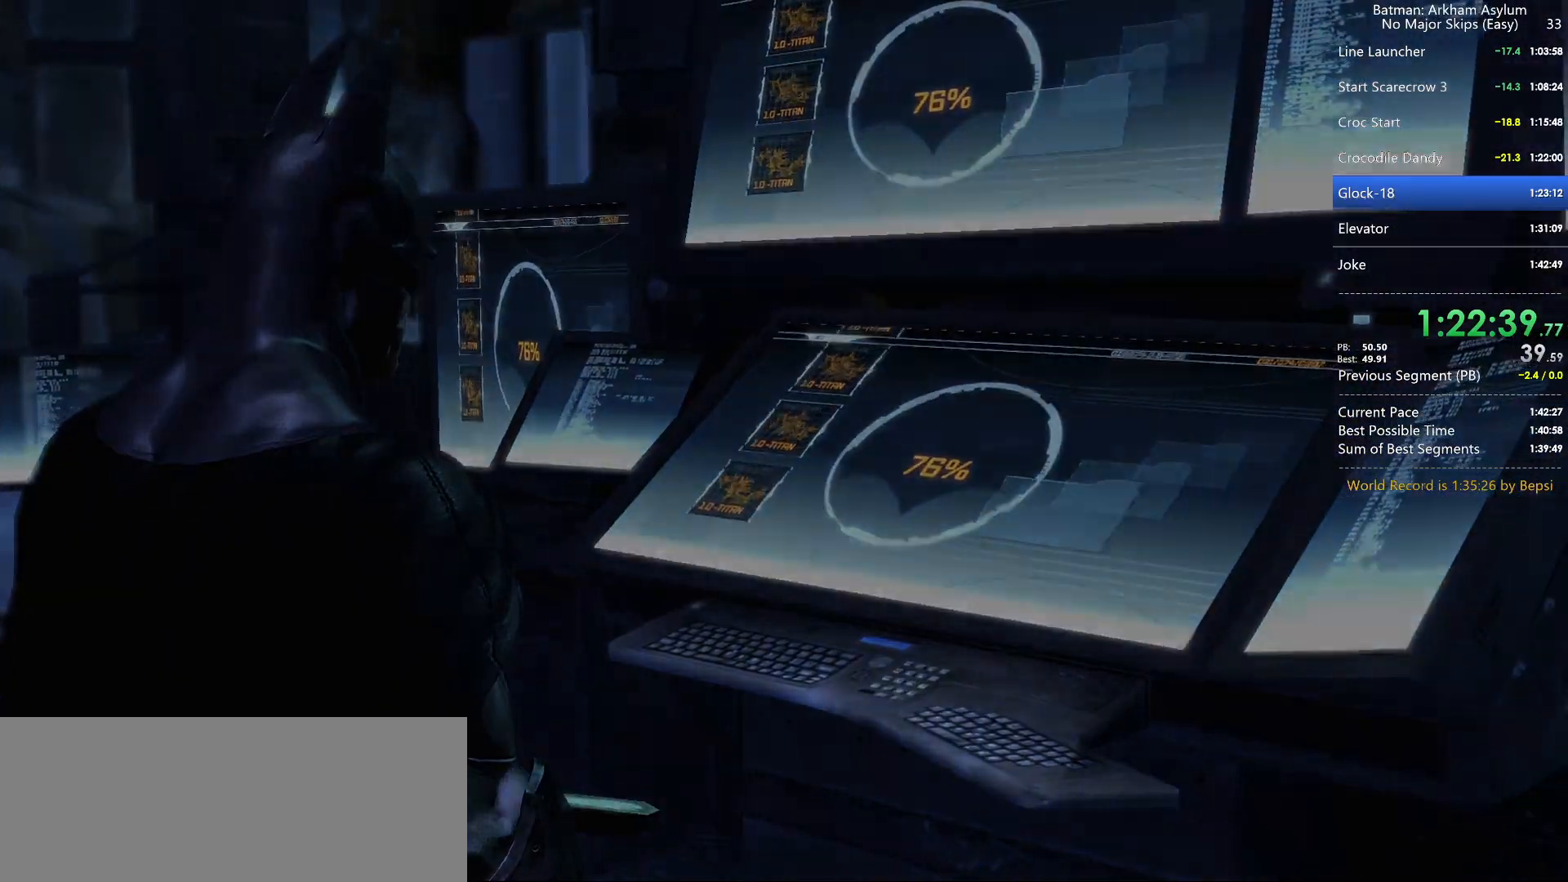
{"keys": [], "mouse": [], "events": [[34, "mouse_left", "up"], [84, "mouse_left", "down"], [167, "mouse_left", "up"], [217, "mouse_left", "down"], [317, "mouse_left", "up"]]}
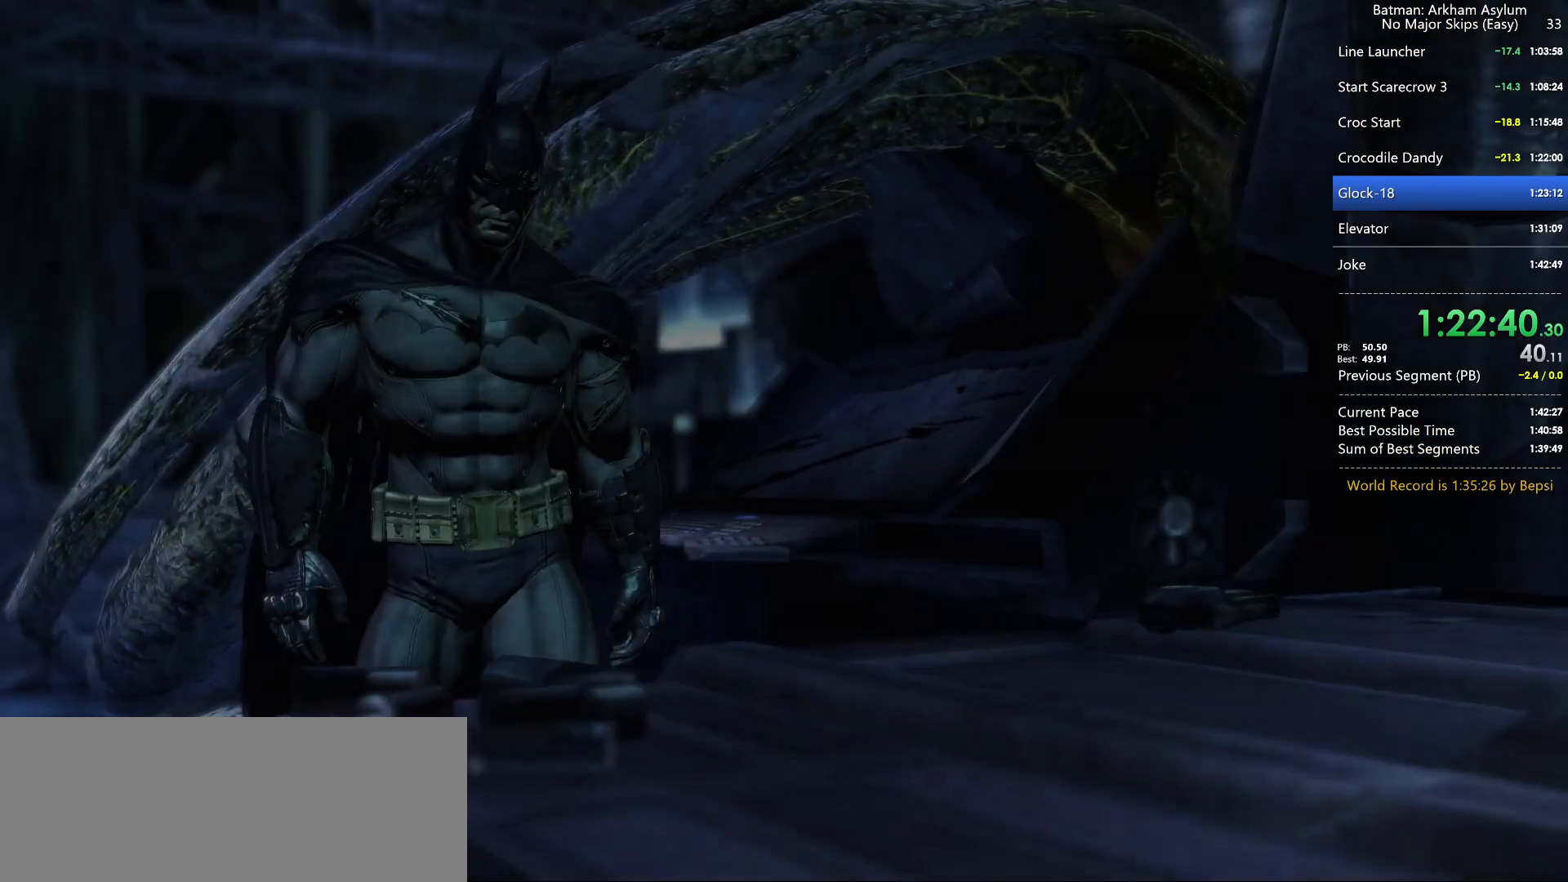
{"keys": ["space"], "mouse": [], "events": [[84, "space", "down"], [184, "space", "up"], [234, "space", "down"], [334, "space", "up"], [384, "space", "down"], [434, "space", "up"], [467, "space", "down"]]}
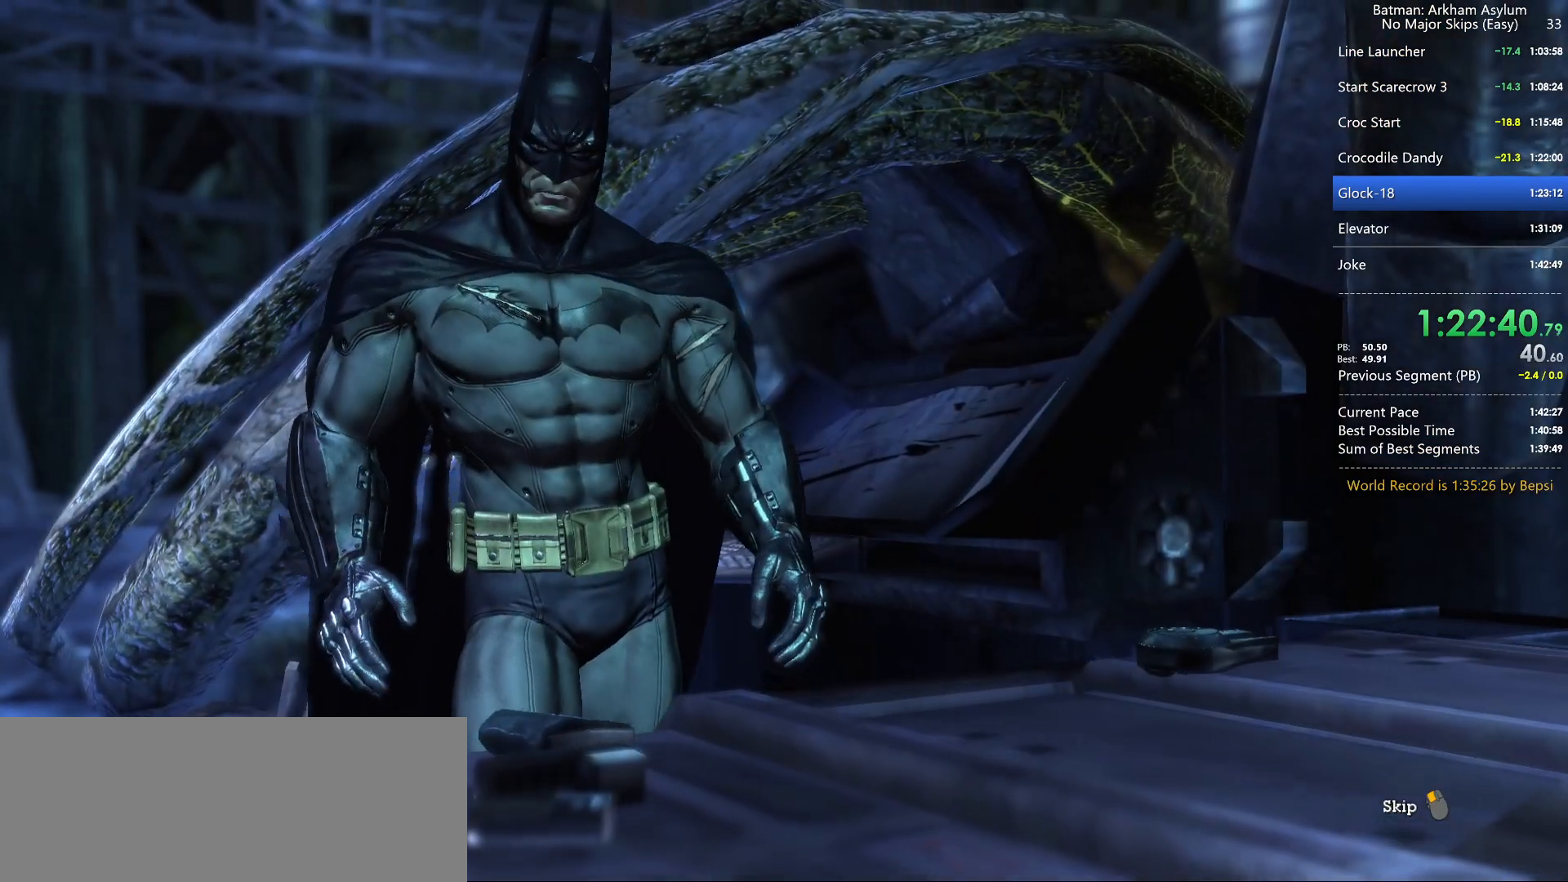
{"keys": [], "mouse": [], "events": [[17, "space", "up"], [150, "space", "down"], [200, "space", "up"], [384, "mouse_left", "down"], [484, "mouse_left", "up"]]}
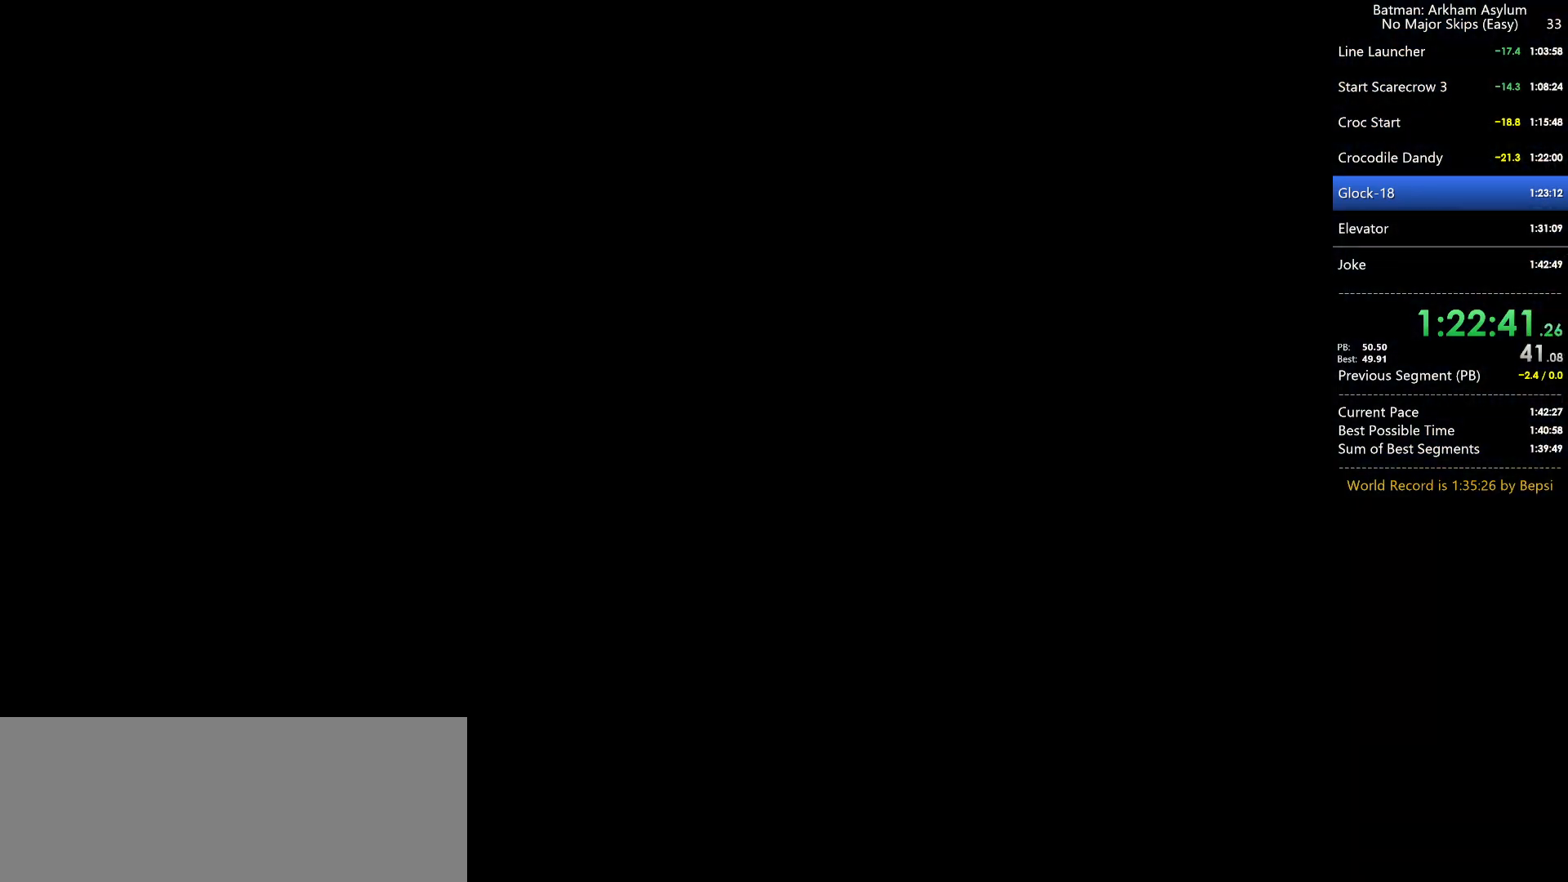
{"keys": [], "mouse": [], "events": []}
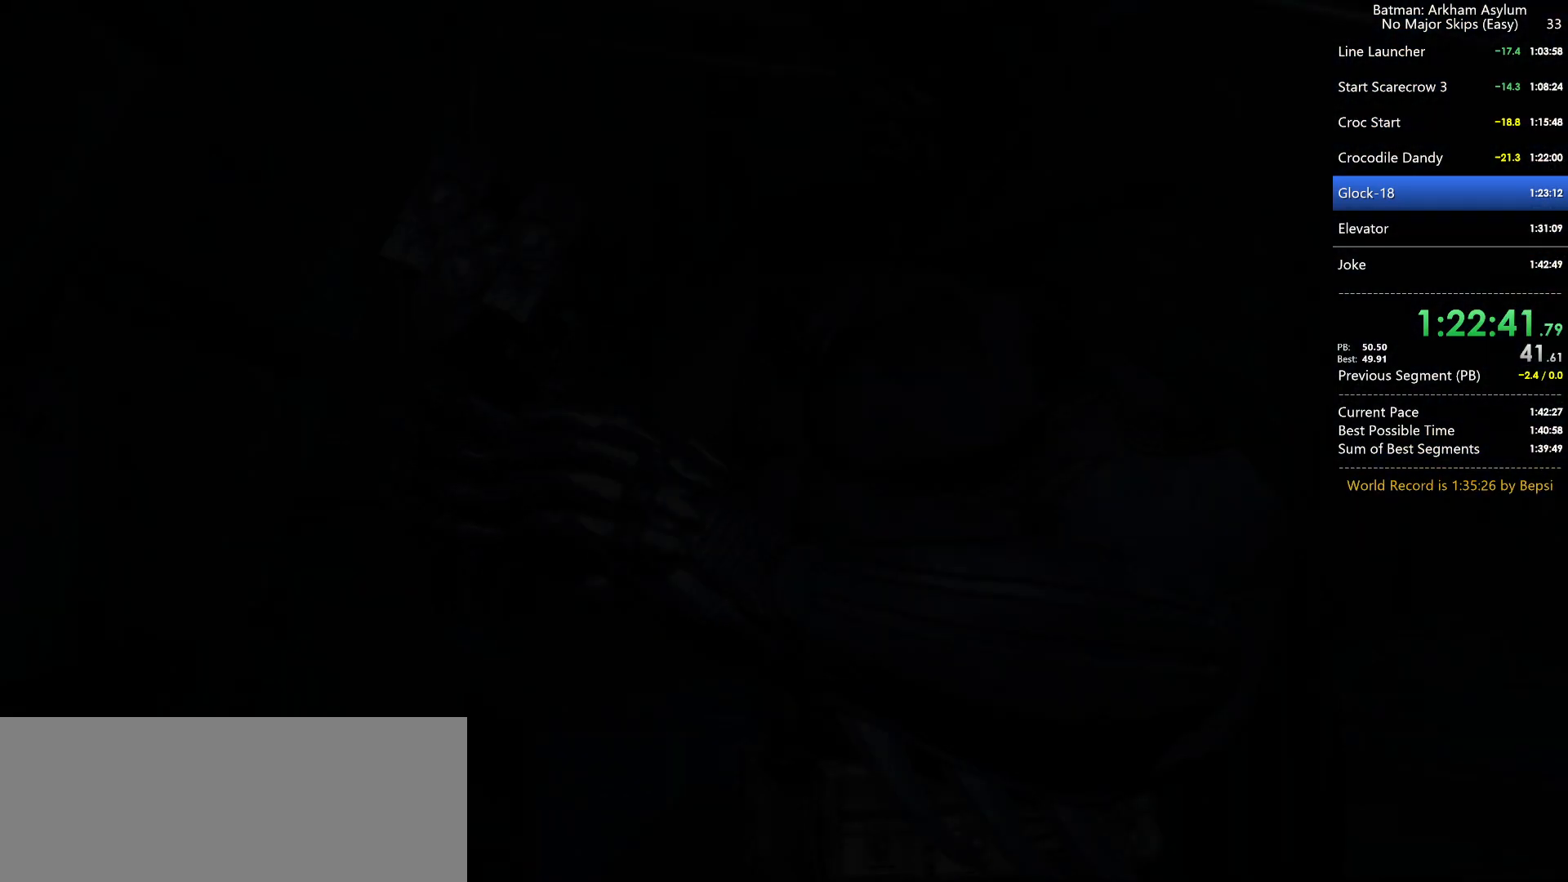
{"keys": [], "mouse": [], "events": [[150, "space", "down"], [184, "space", "up"], [234, "space", "down"], [284, "space", "up"]]}
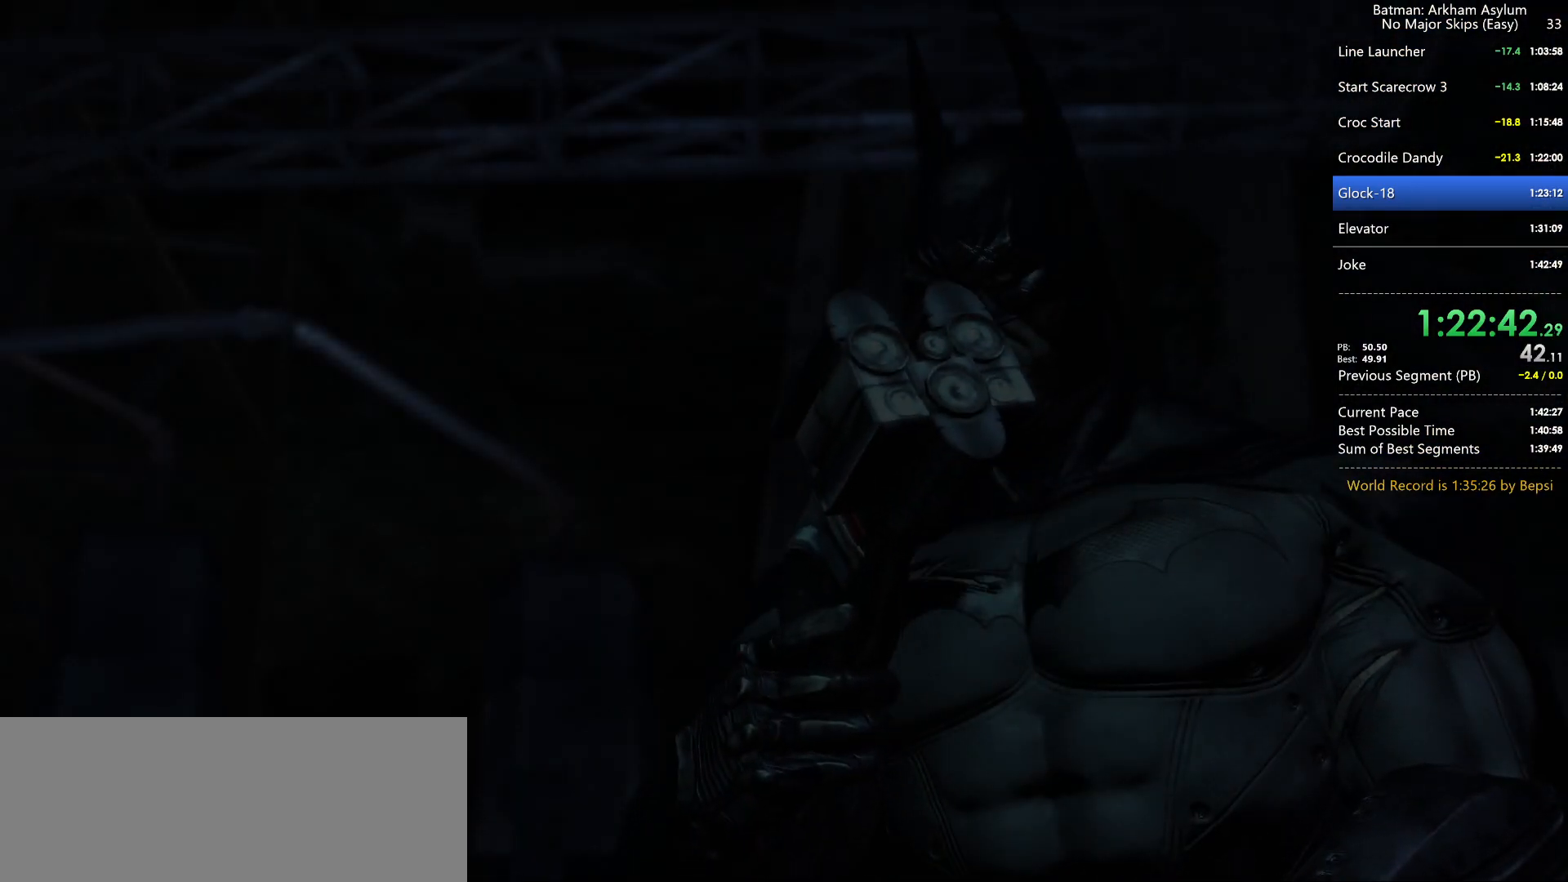
{"keys": [], "mouse": [], "events": [[50, "space", "down"], [100, "space", "up"], [200, "space", "down"], [250, "space", "up"], [384, "space", "down"], [434, "space", "up"]]}
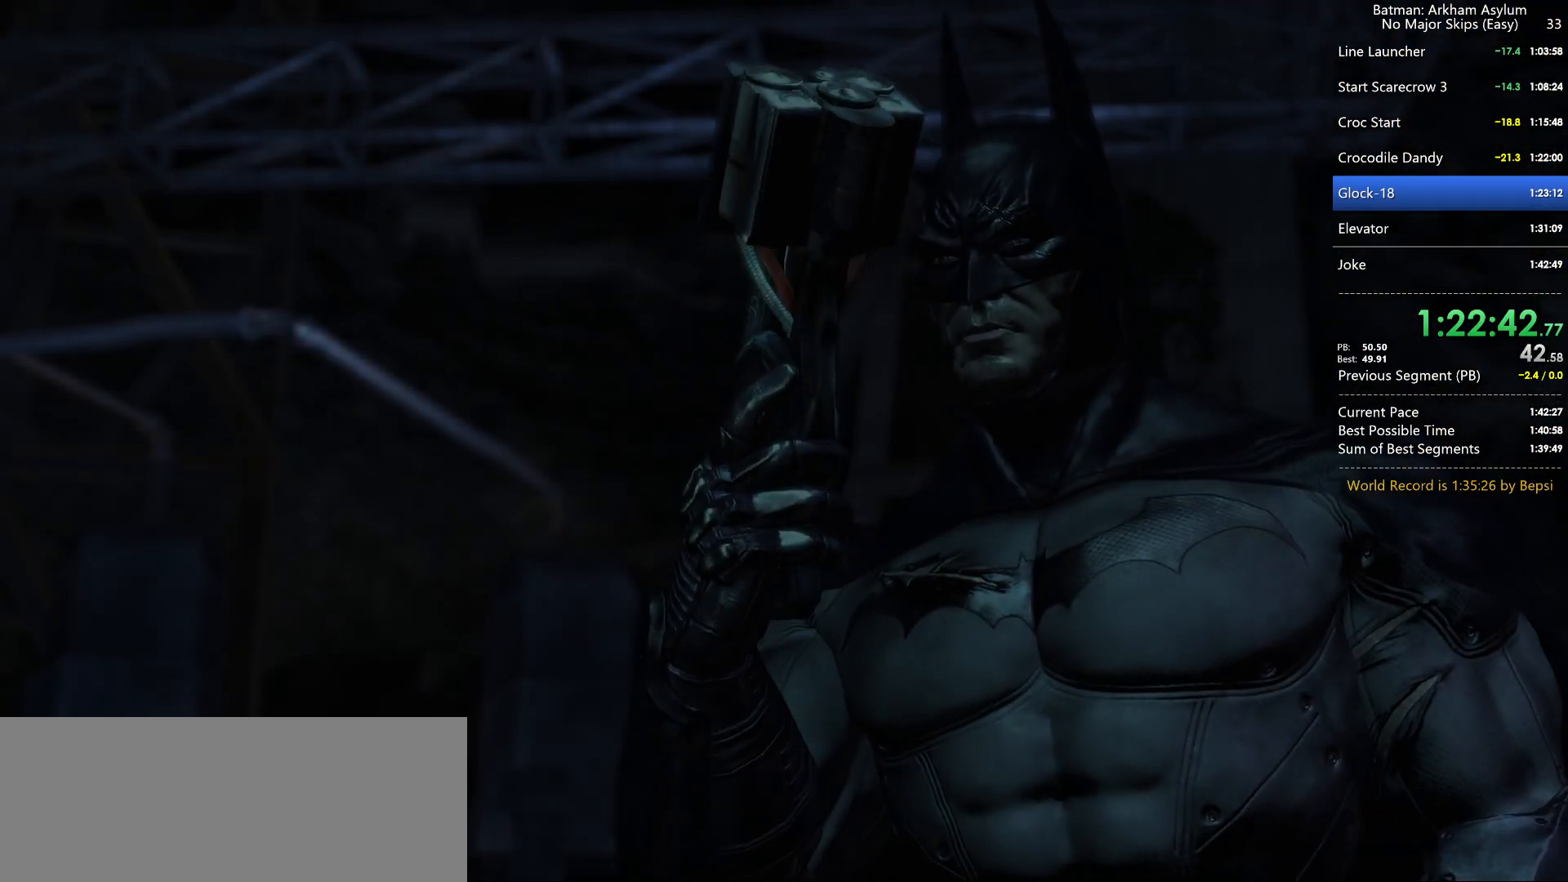
{"keys": [], "mouse": [], "events": [[267, "space", "down"], [317, "space", "up"], [350, "space", "down"], [400, "space", "up"], [450, "space", "down"], [500, "space", "up"]]}
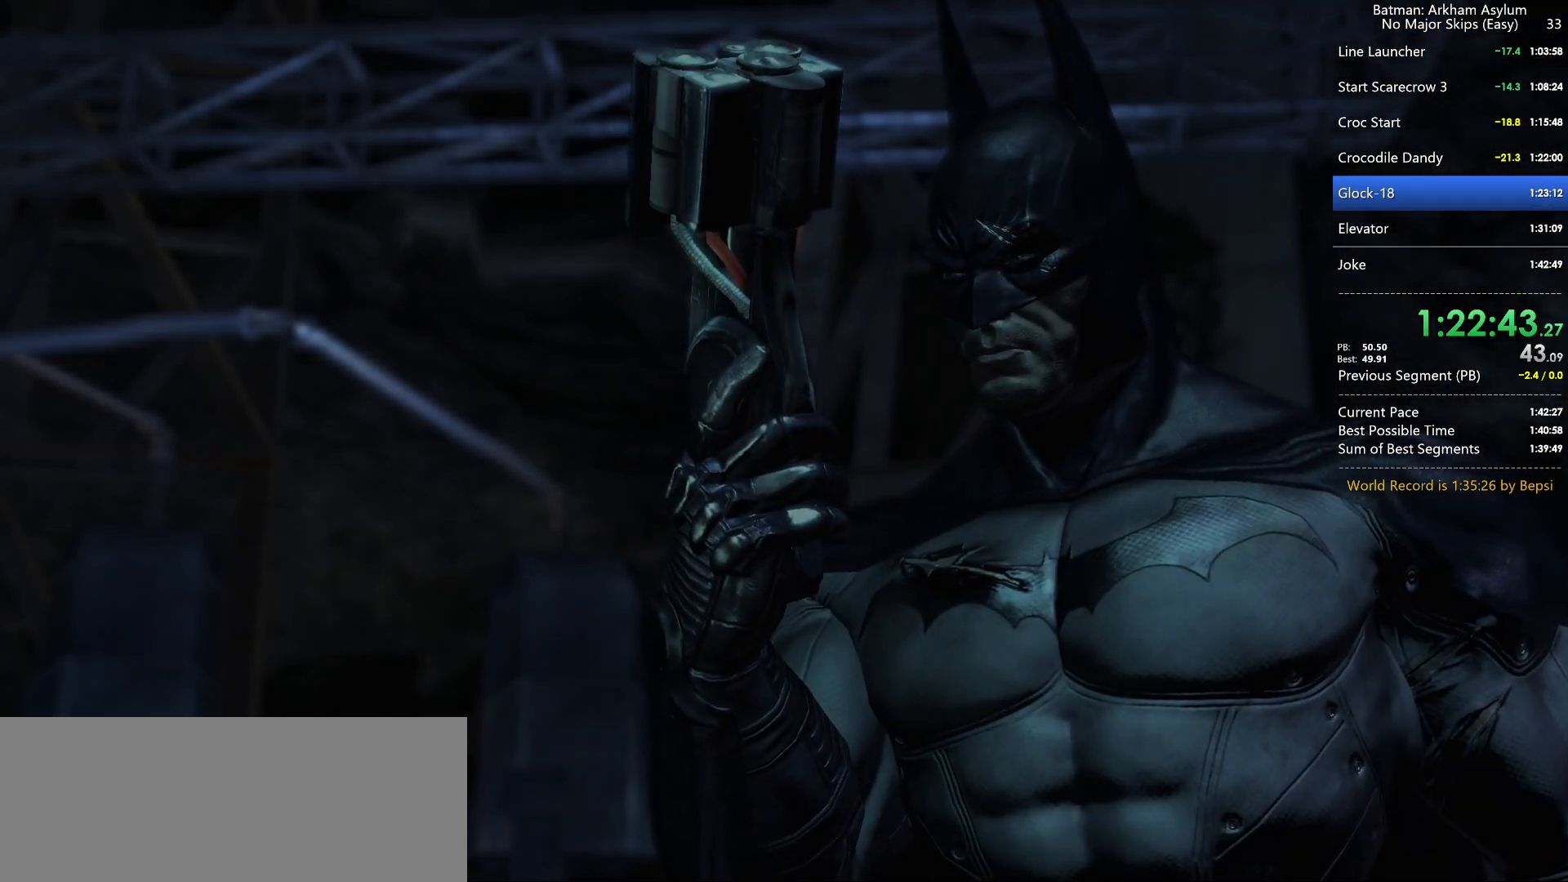
{"keys": ["space"], "mouse": [], "events": [[284, "space", "down"], [317, "space", "up"], [367, "space", "down"], [417, "space", "up"], [467, "space", "down"]]}
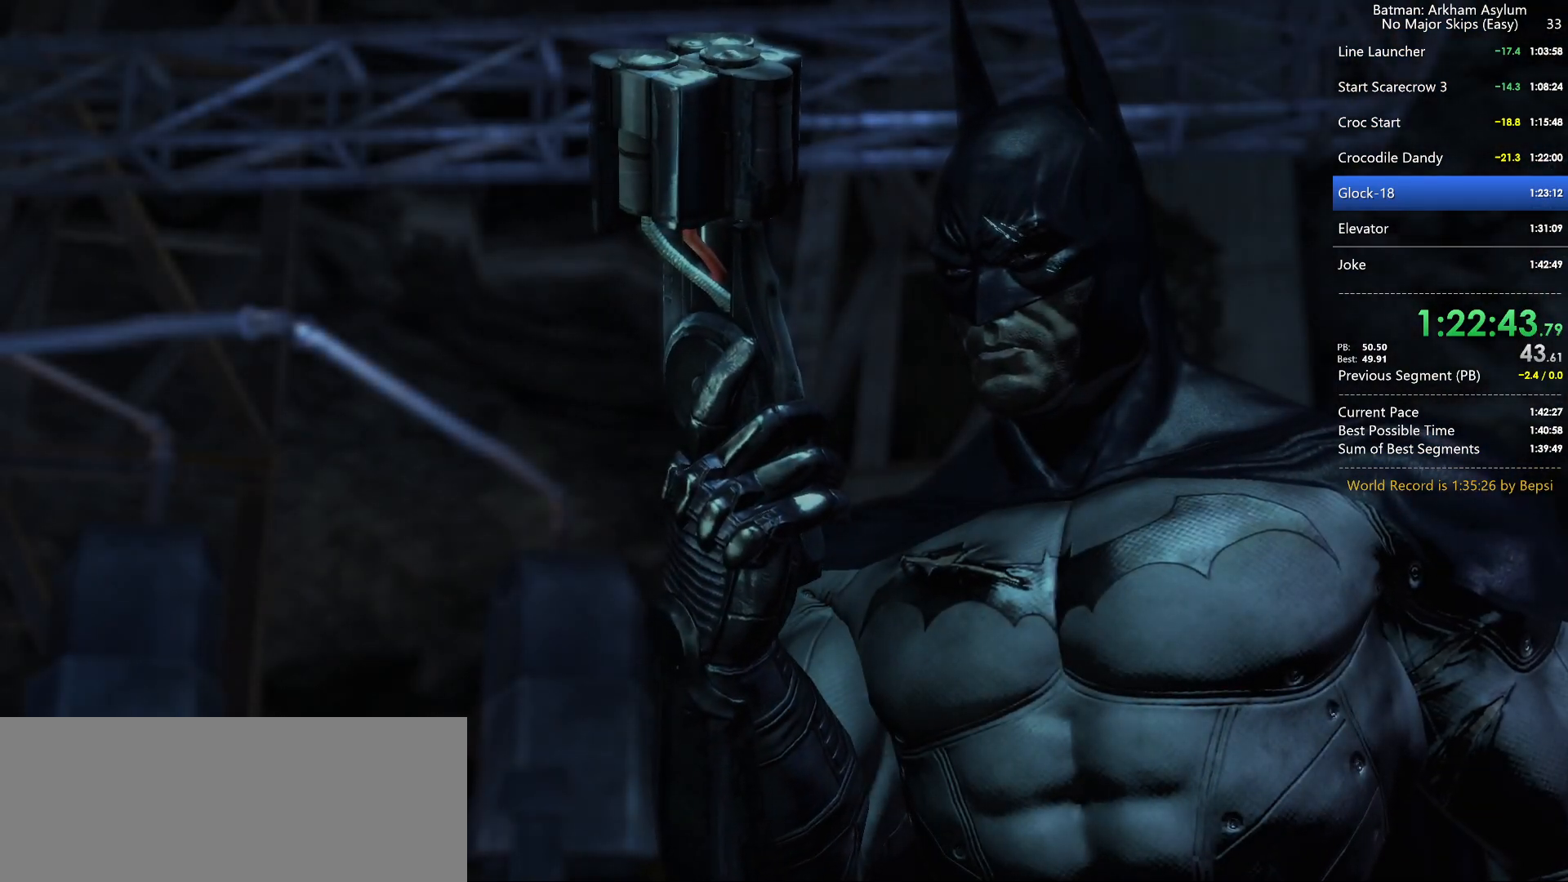
{"keys": ["space"], "mouse": [], "events": [[17, "space", "up"], [67, "space", "down"], [117, "space", "up"], [200, "space", "down"], [250, "space", "up"], [300, "space", "down"], [350, "space", "up"], [400, "space", "down"], [434, "space", "up"], [484, "space", "down"]]}
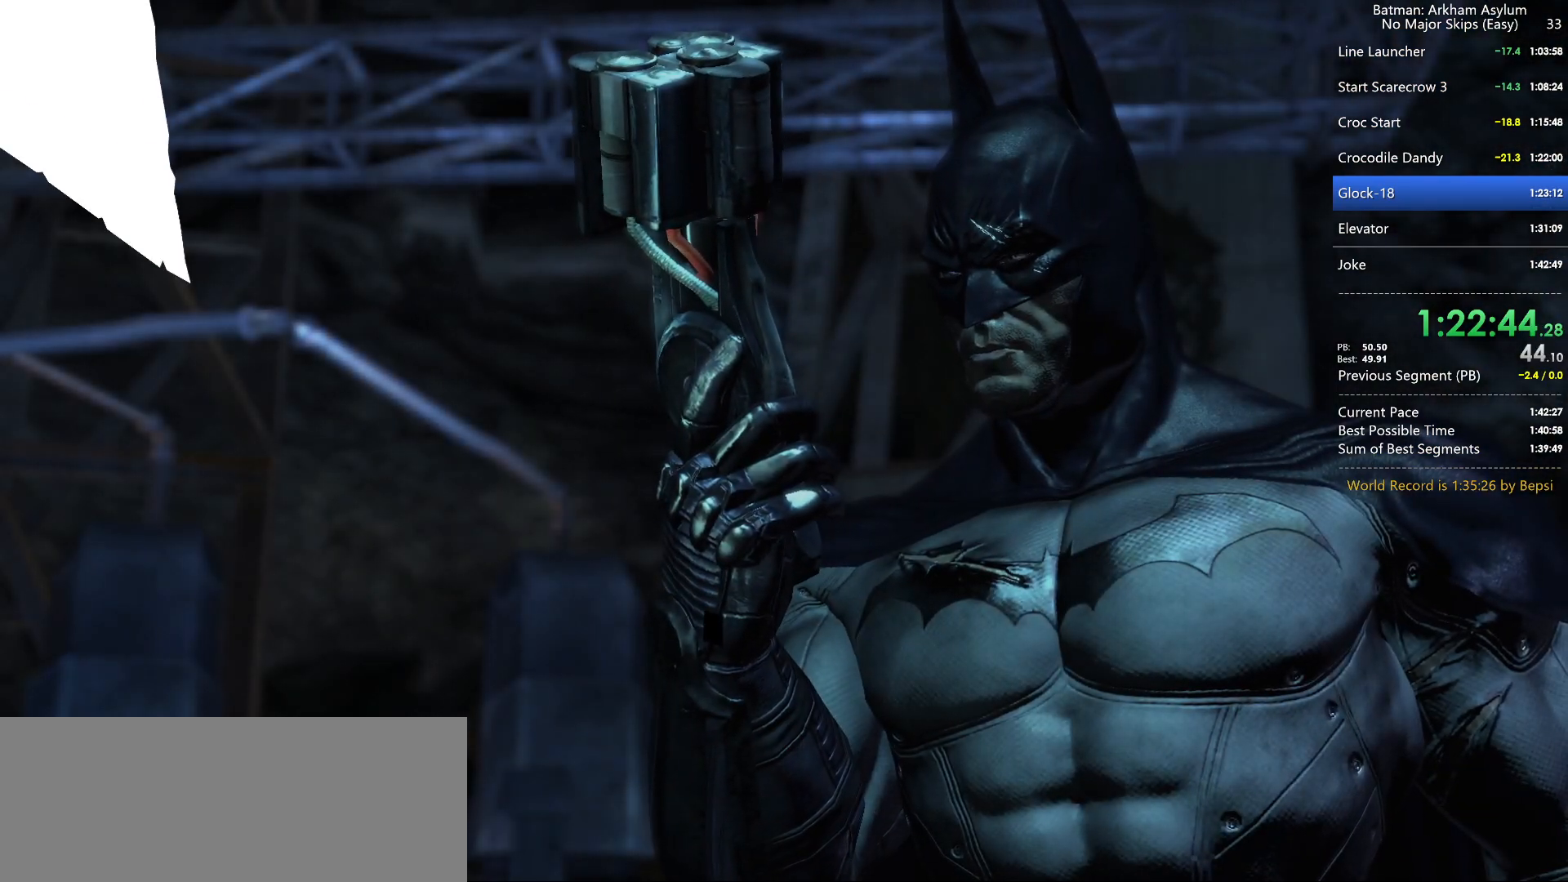
{"keys": ["space"], "mouse": [], "events": [[17, "space", "up"], [67, "space", "down"], [117, "space", "up"], [167, "space", "down"], [217, "space", "up"], [267, "space", "down"], [317, "space", "up"], [350, "space", "down"], [450, "space", "up"], [500, "space", "down"]]}
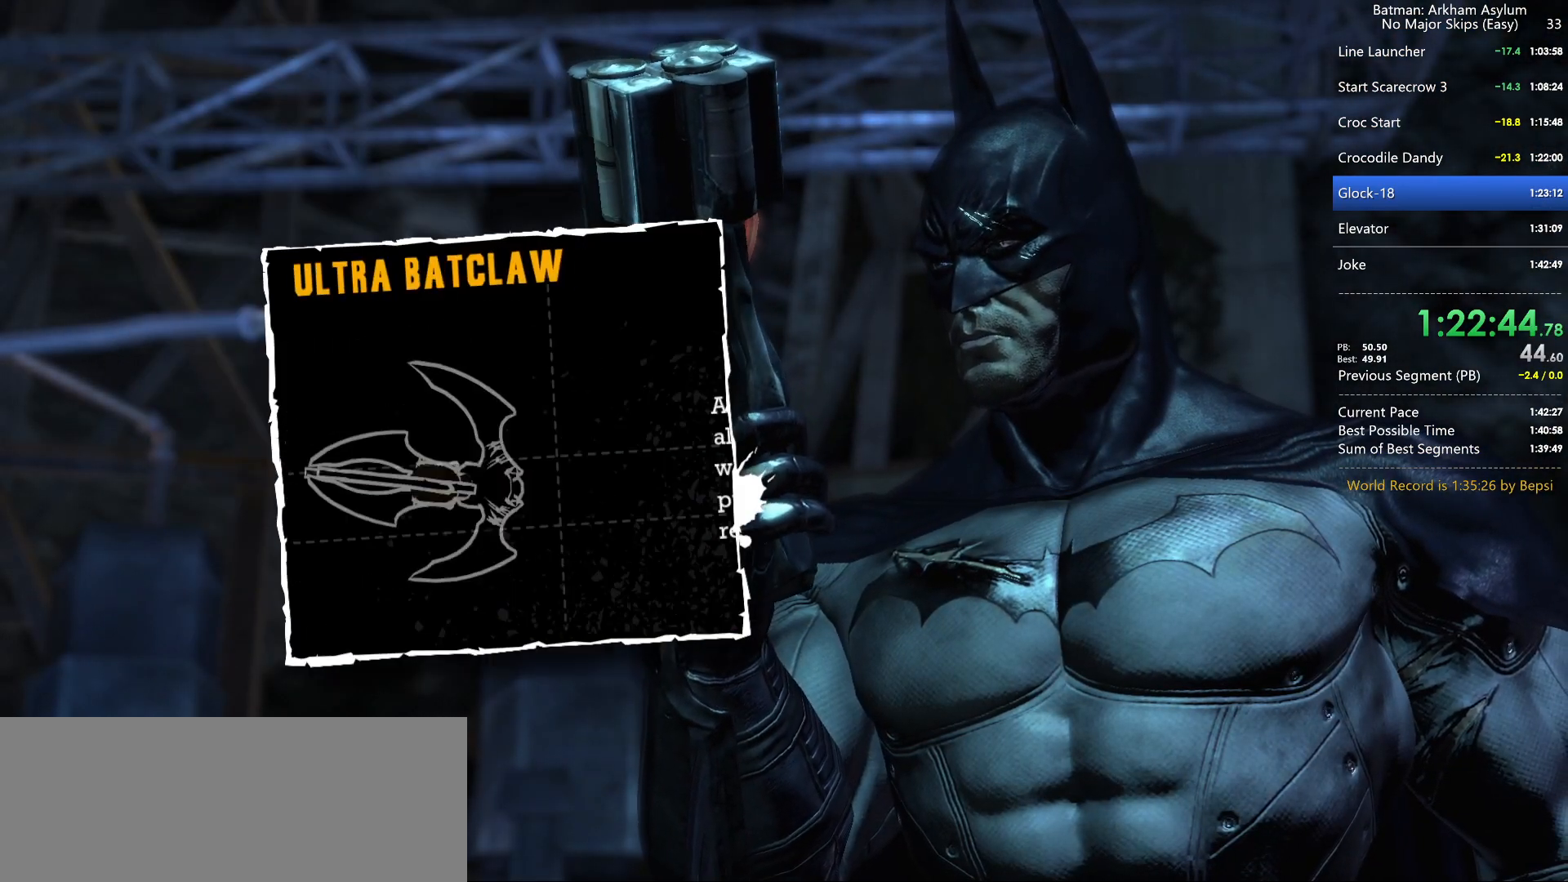
{"keys": [], "mouse": [], "events": [[34, "space", "up"], [84, "space", "down"], [134, "space", "up"], [184, "space", "down"], [234, "space", "up"], [284, "space", "down"], [334, "space", "up"]]}